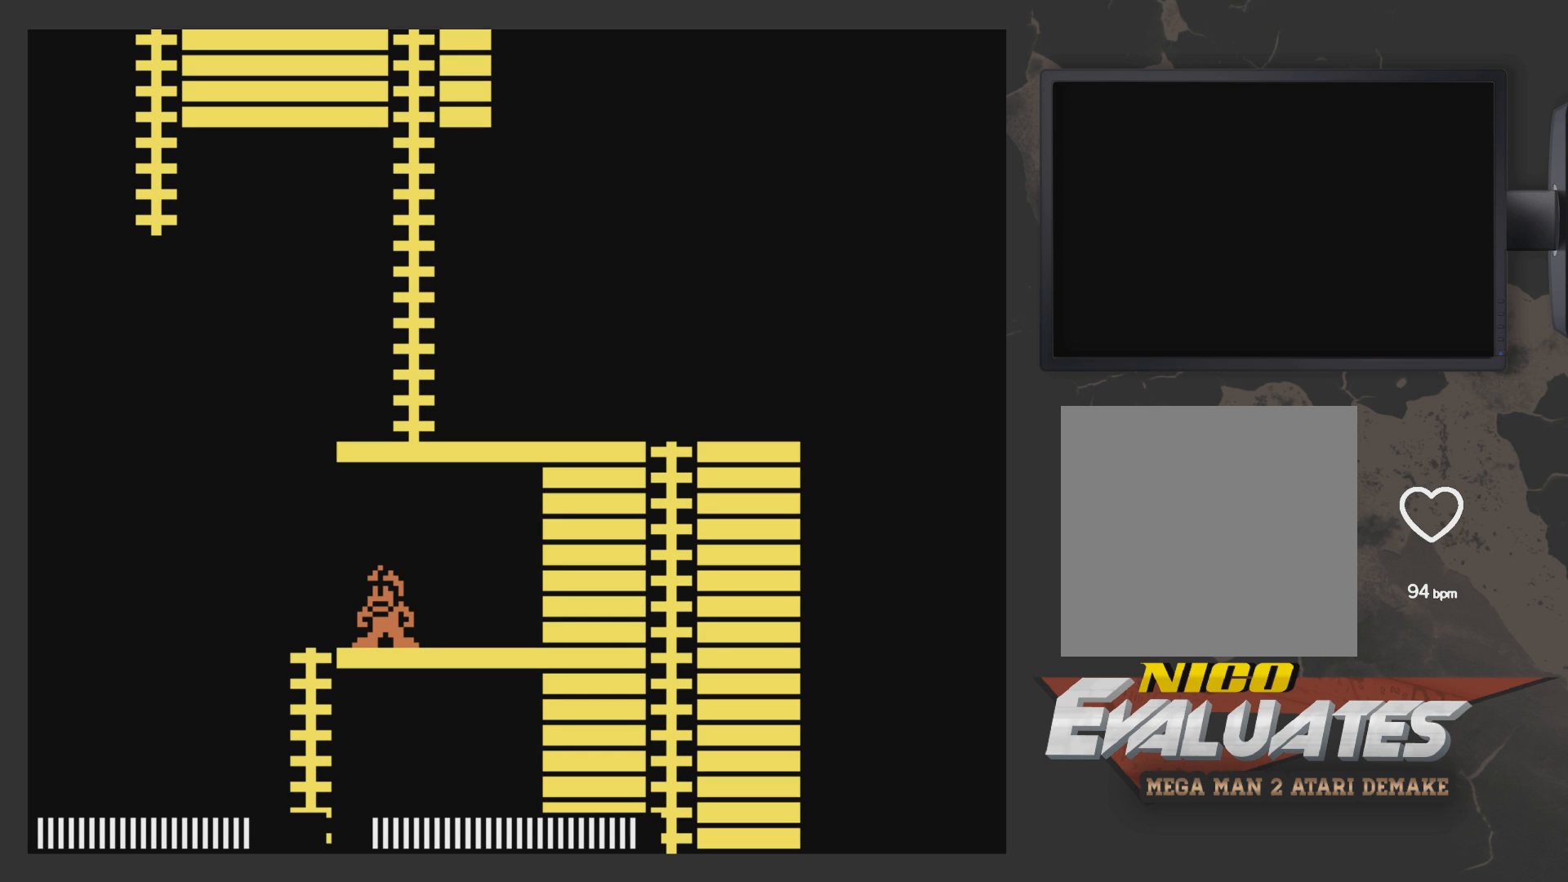
Gameplay with a controller (Xbox layout); each line is a JSON object with the inputs held at the frame after it. "events" lists button and stick changes between this image and that frame as [ms after this image, input, new state], when the widget could be followed in between.
{"buttons": [], "left_stick": "center", "right_stick": "center", "events": [[83, "DPAD_LEFT", "down"], [383, "DPAD_LEFT", "up"]]}
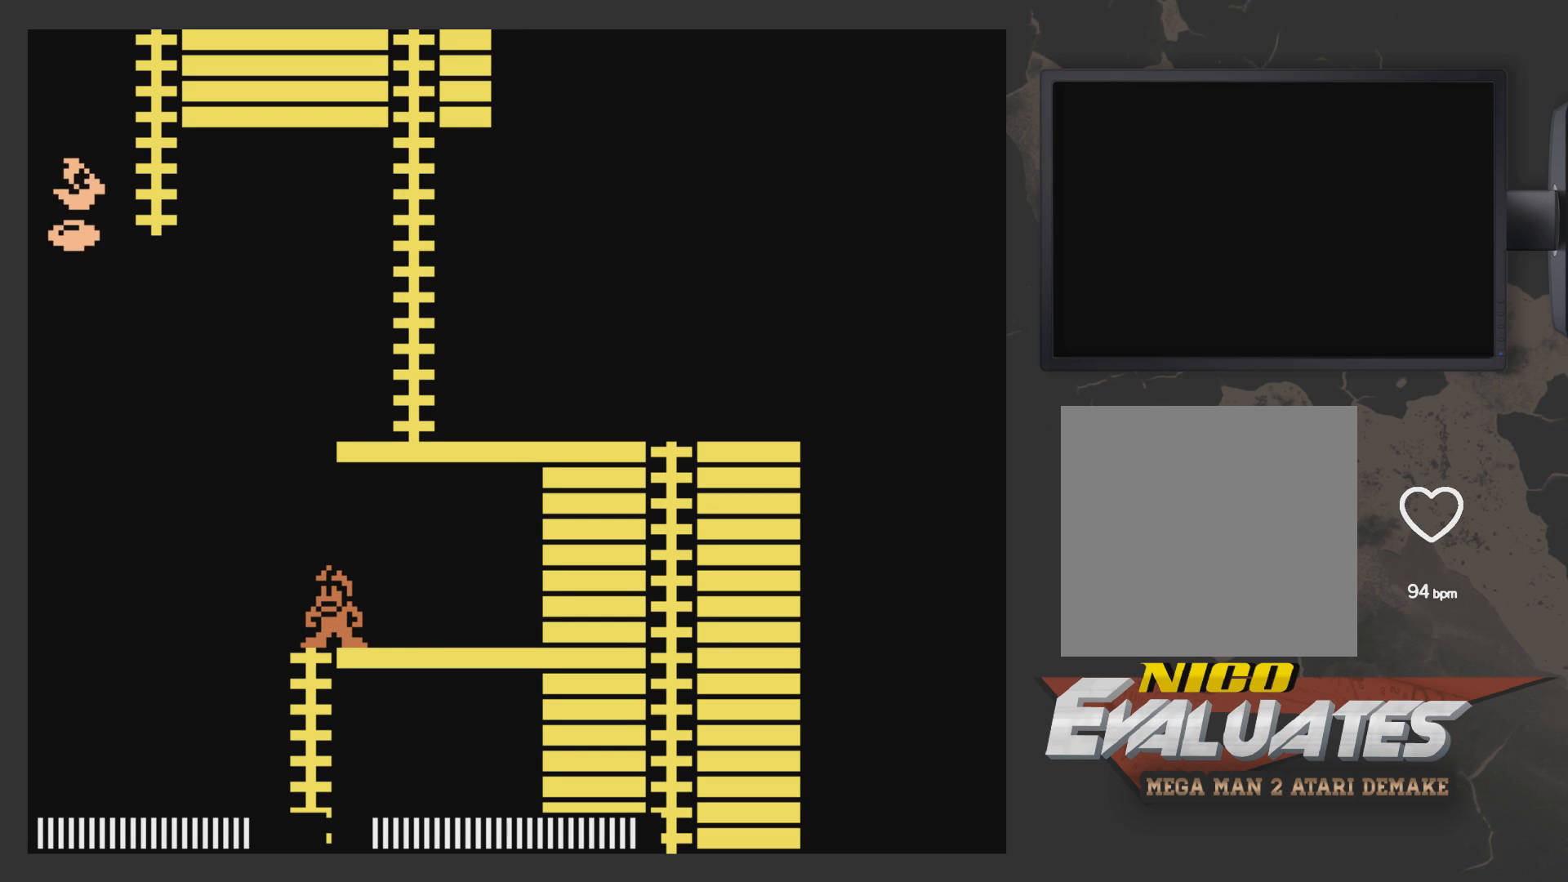
{"buttons": [], "left_stick": "center", "right_stick": "center", "events": []}
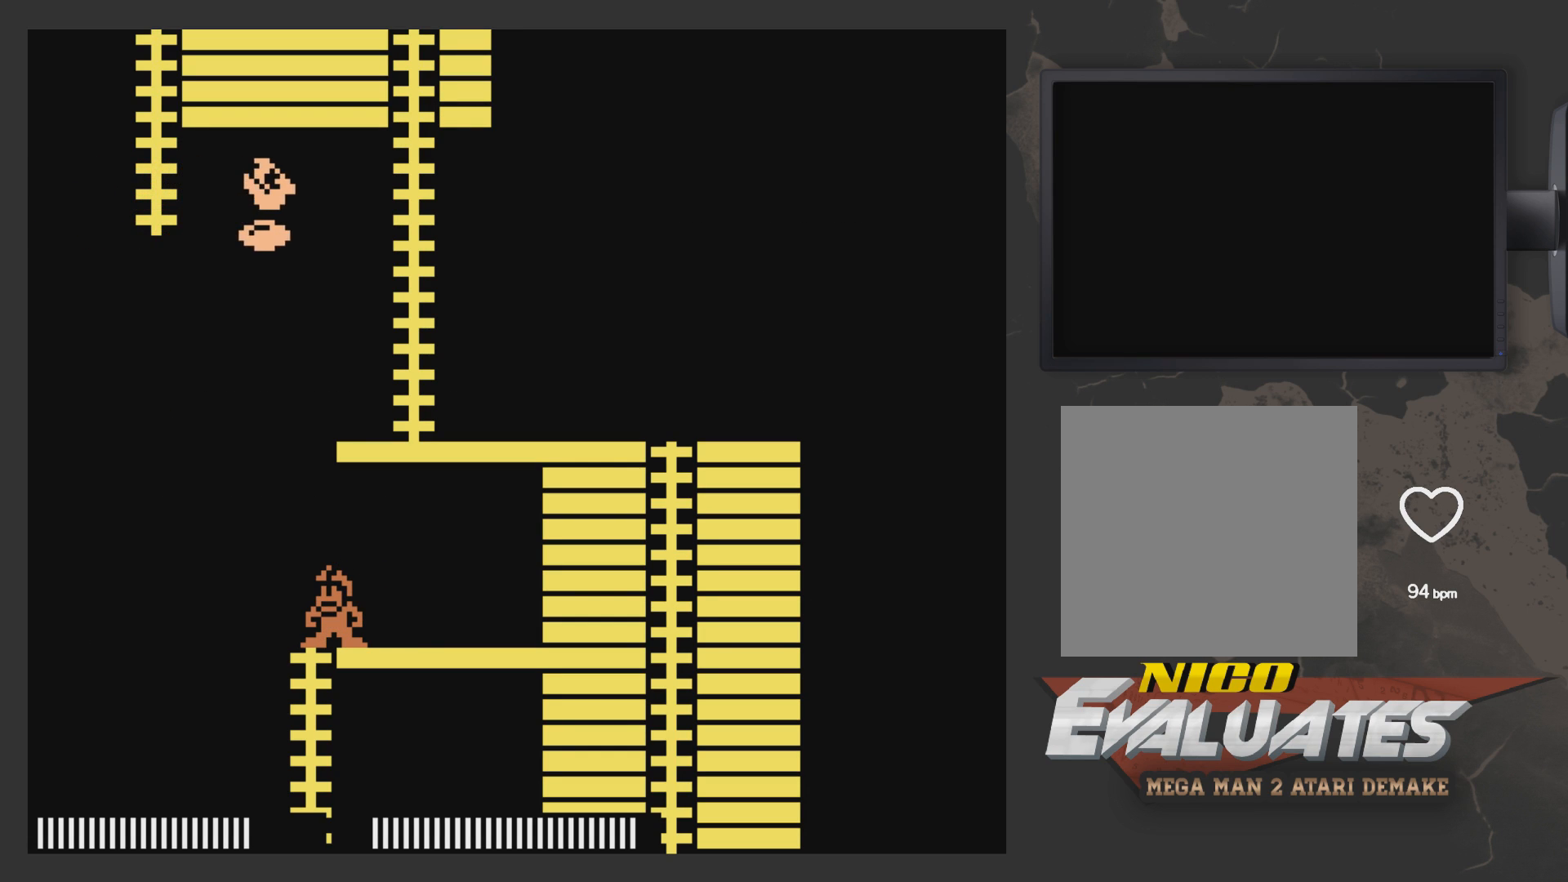
{"buttons": [], "left_stick": "center", "right_stick": "center", "events": [[117, "DPAD_LEFT", "down"], [317, "A", "down"], [317, "DPAD_LEFT", "up"], [433, "A", "up"]]}
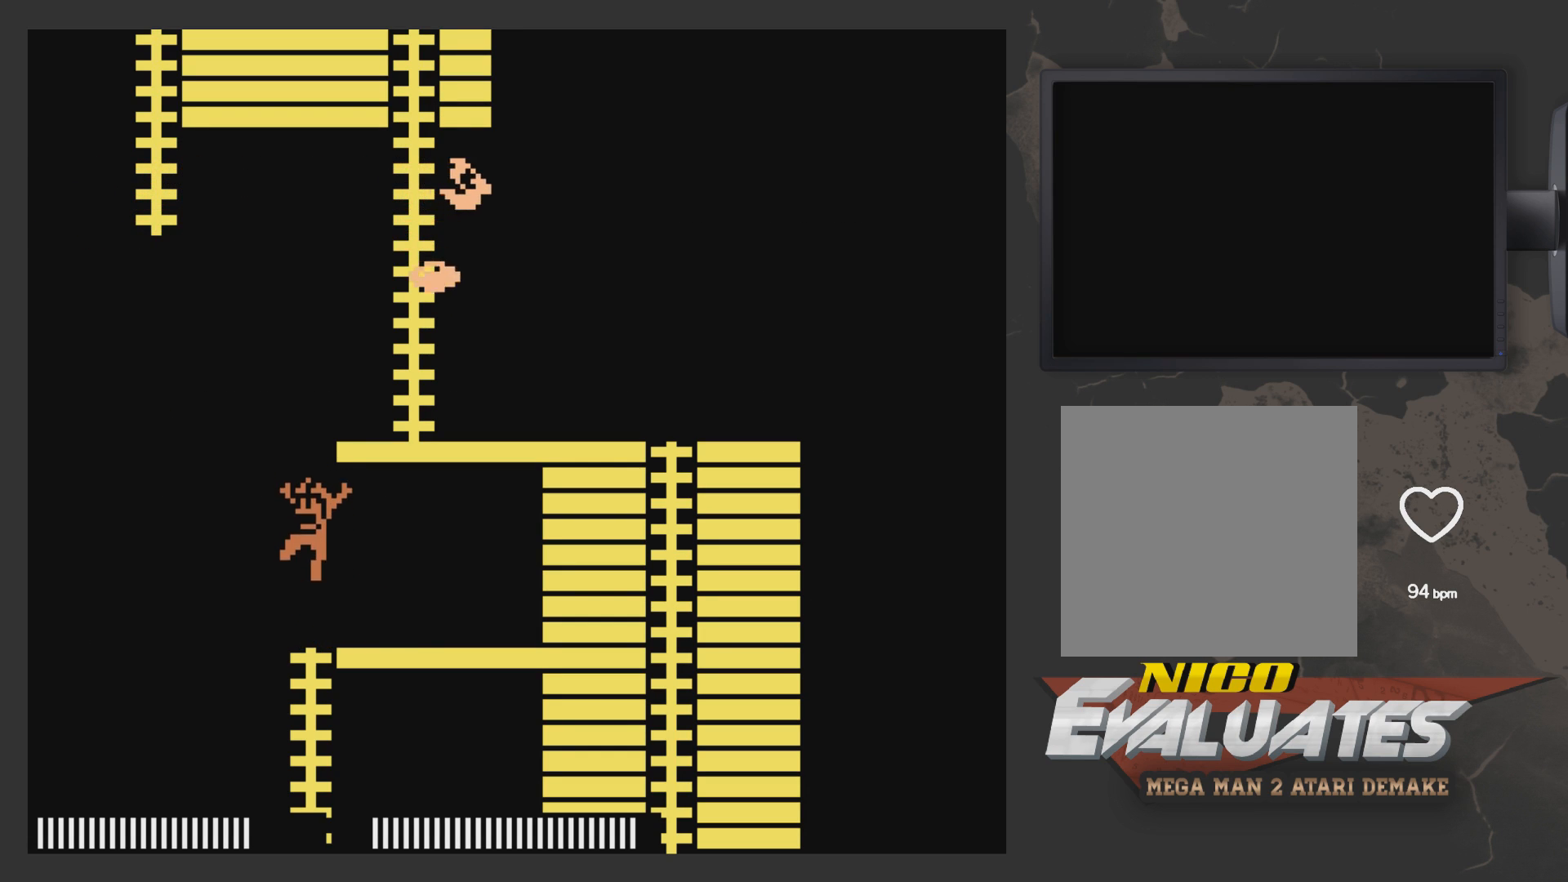
{"buttons": ["A"], "left_stick": "center", "right_stick": "center", "events": [[233, "DPAD_LEFT", "down"], [333, "A", "down"], [433, "DPAD_LEFT", "up"]]}
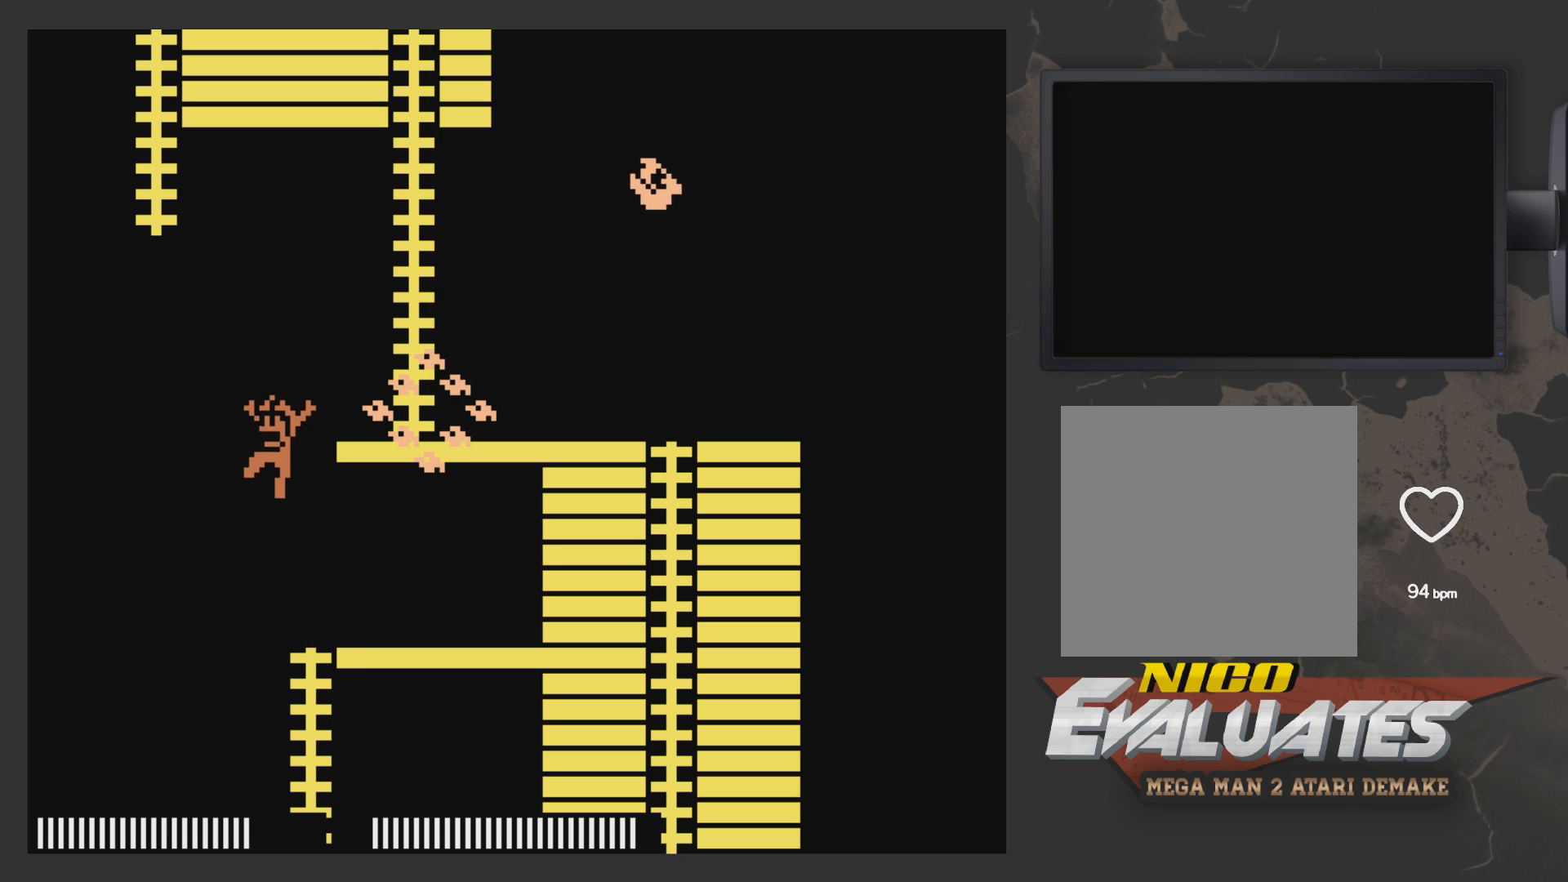
{"buttons": ["DPAD_RIGHT"], "left_stick": "center", "right_stick": "center", "events": [[383, "DPAD_RIGHT", "down"], [433, "A", "up"]]}
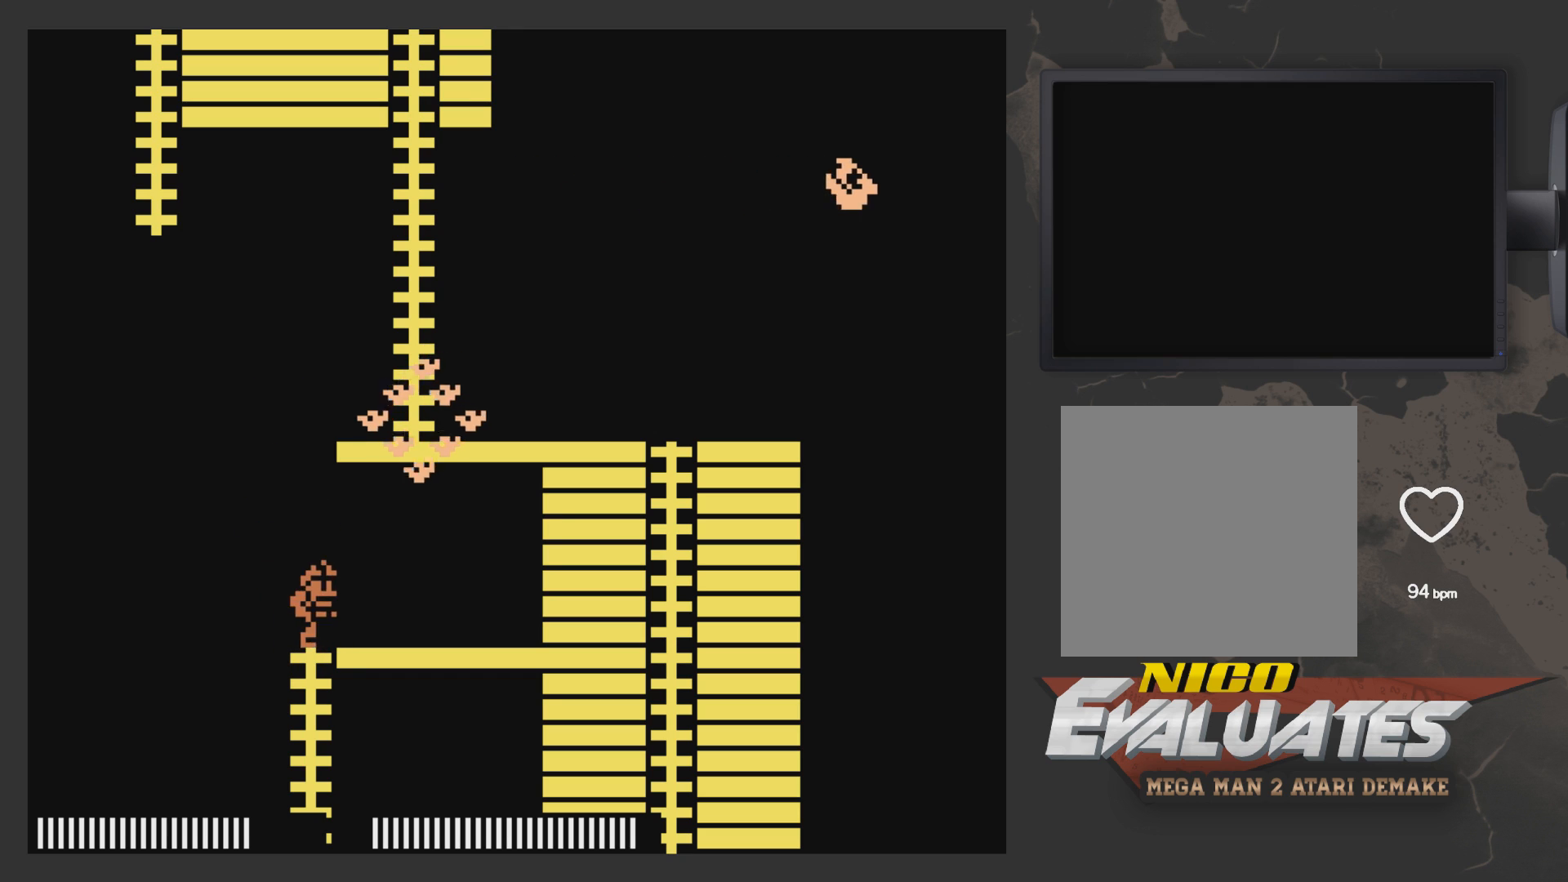
{"buttons": ["DPAD_RIGHT"], "left_stick": "center", "right_stick": "center", "events": []}
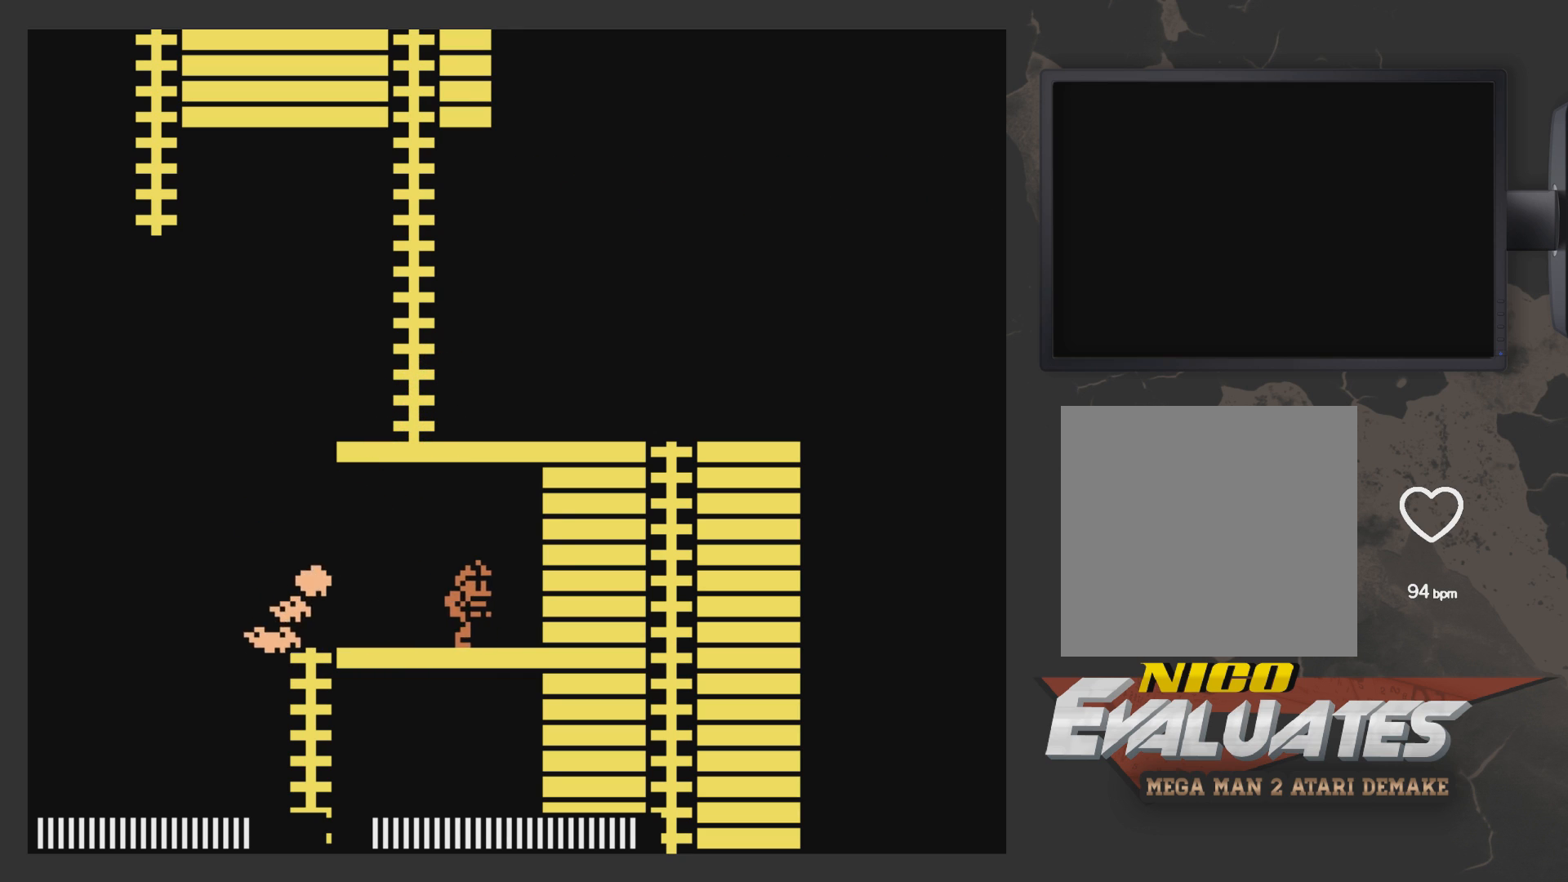
{"buttons": ["DPAD_LEFT"], "left_stick": "center", "right_stick": "center", "events": [[17, "DPAD_RIGHT", "up"], [183, "DPAD_LEFT", "down"]]}
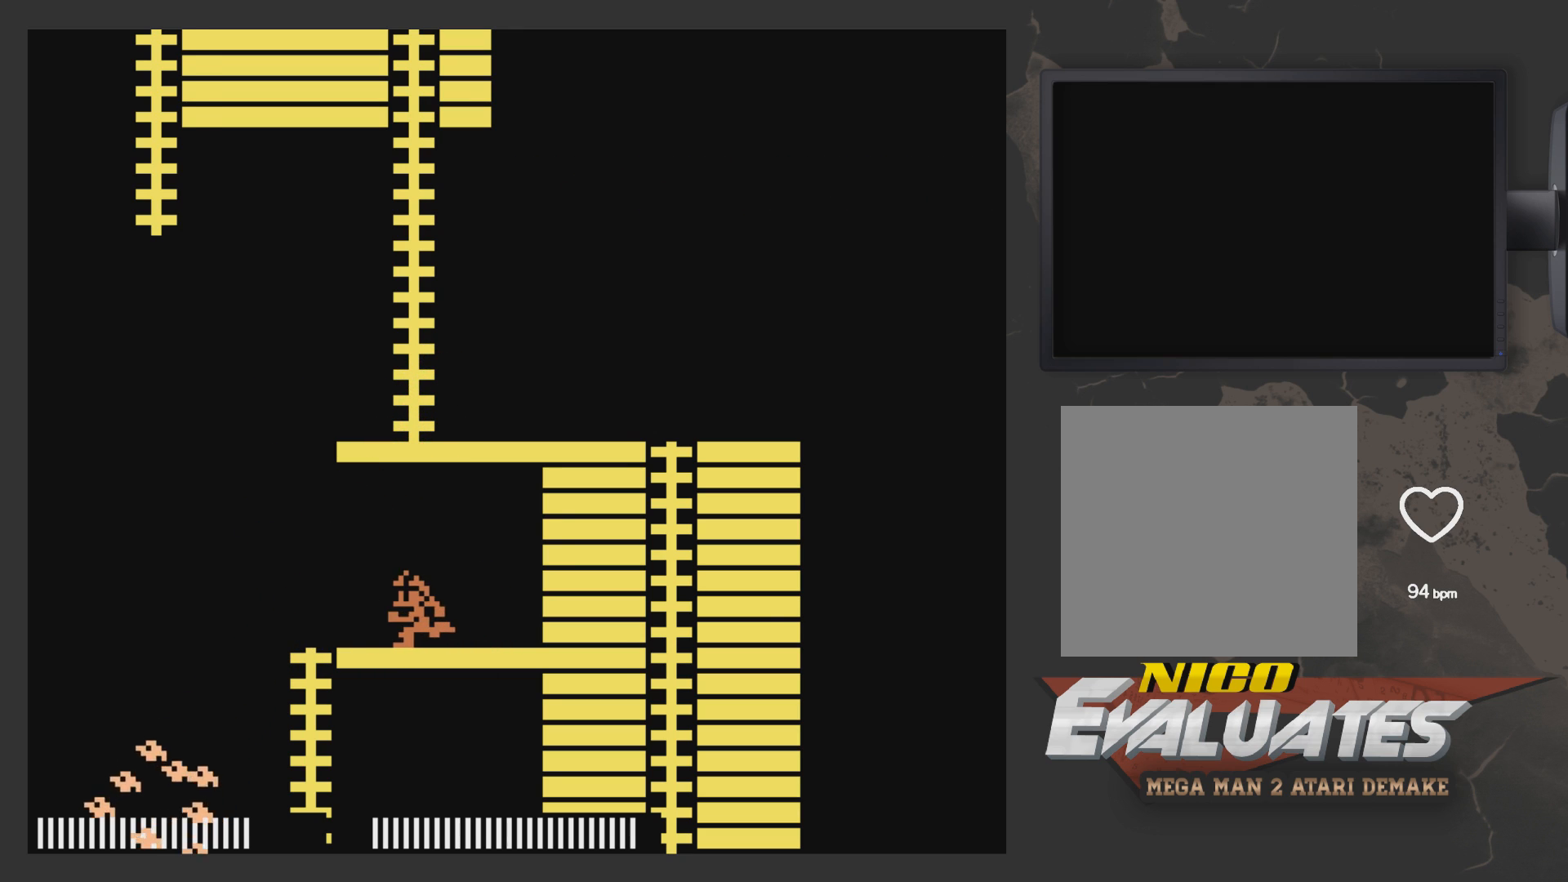
{"buttons": [], "left_stick": "center", "right_stick": "center", "events": [[250, "DPAD_LEFT", "up"], [250, "START", "down"], [350, "START", "up"]]}
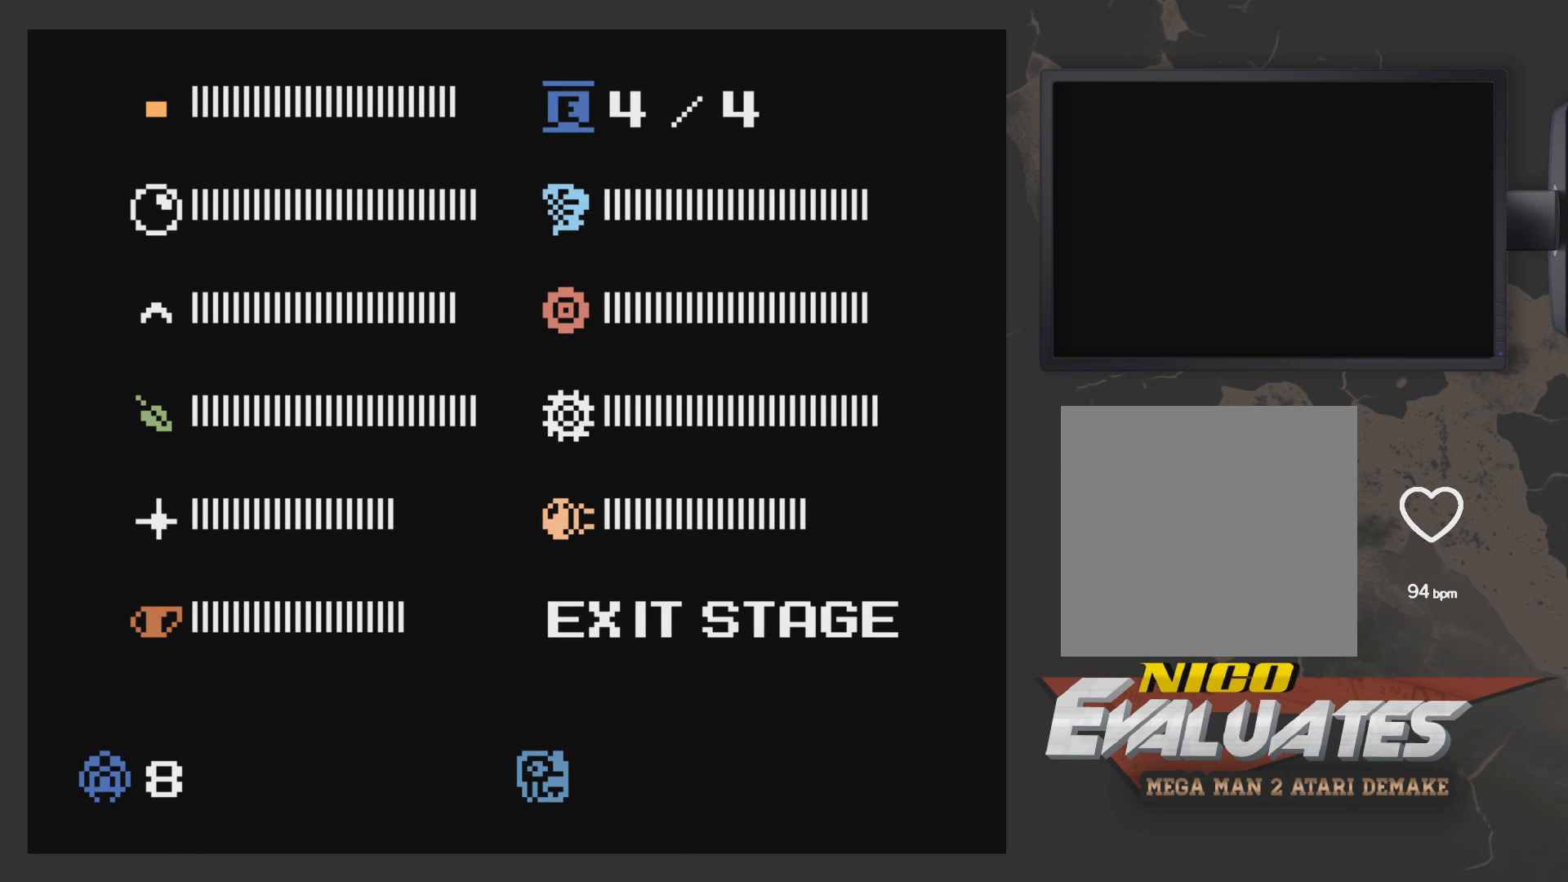
{"buttons": [], "left_stick": "center", "right_stick": "center", "events": [[383, "START", "down"], [500, "START", "up"]]}
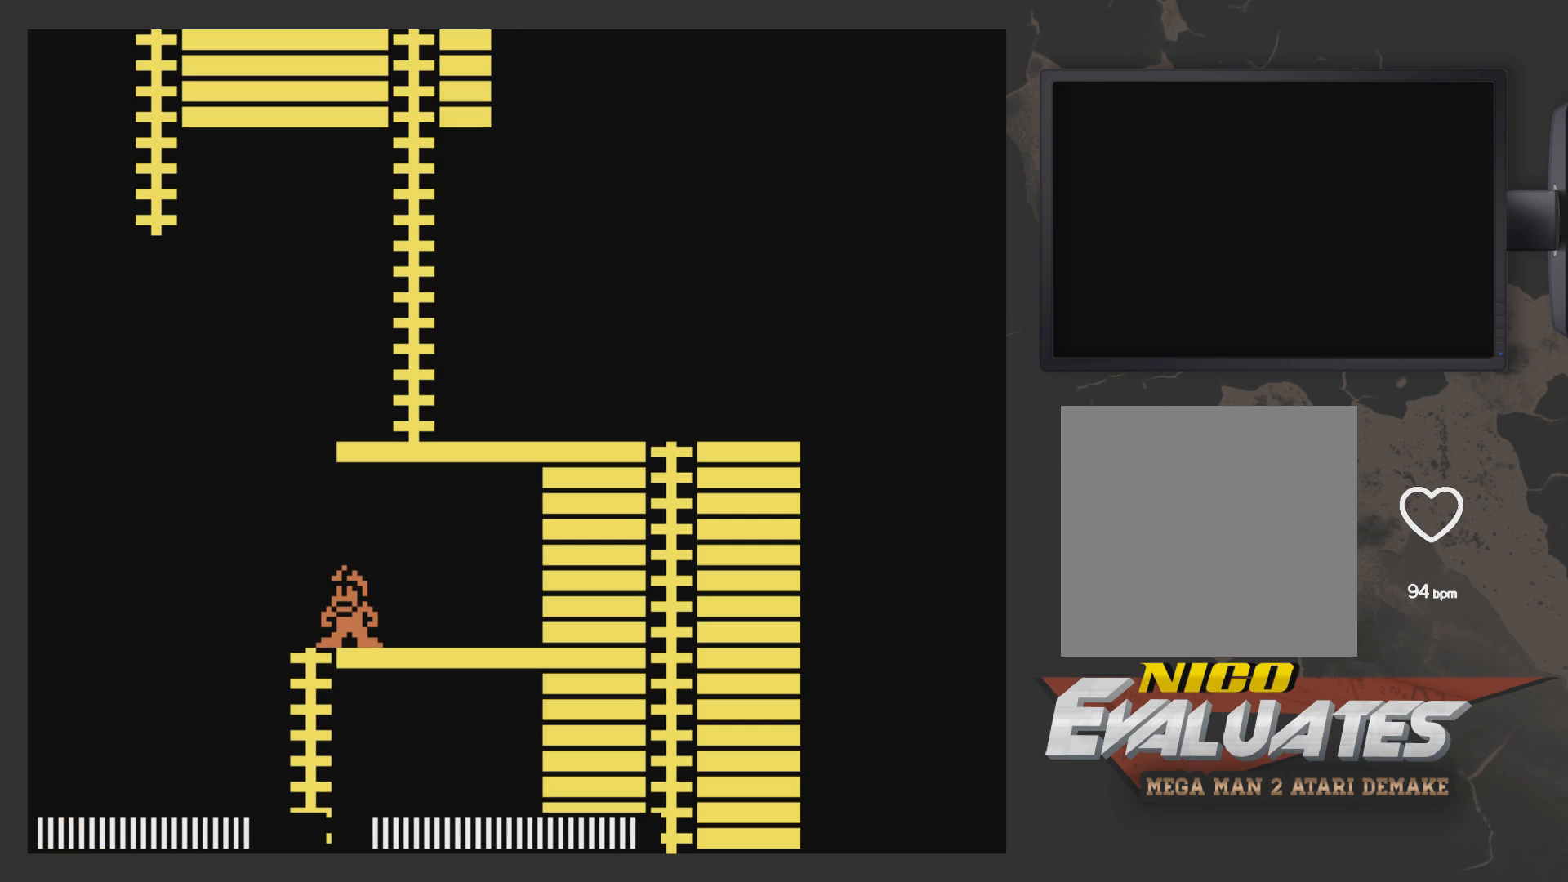
{"buttons": [], "left_stick": "center", "right_stick": "center", "events": [[100, "DPAD_LEFT", "down"], [200, "A", "down"], [250, "X", "down"], [300, "A", "up"], [300, "DPAD_LEFT", "up"], [300, "X", "up"]]}
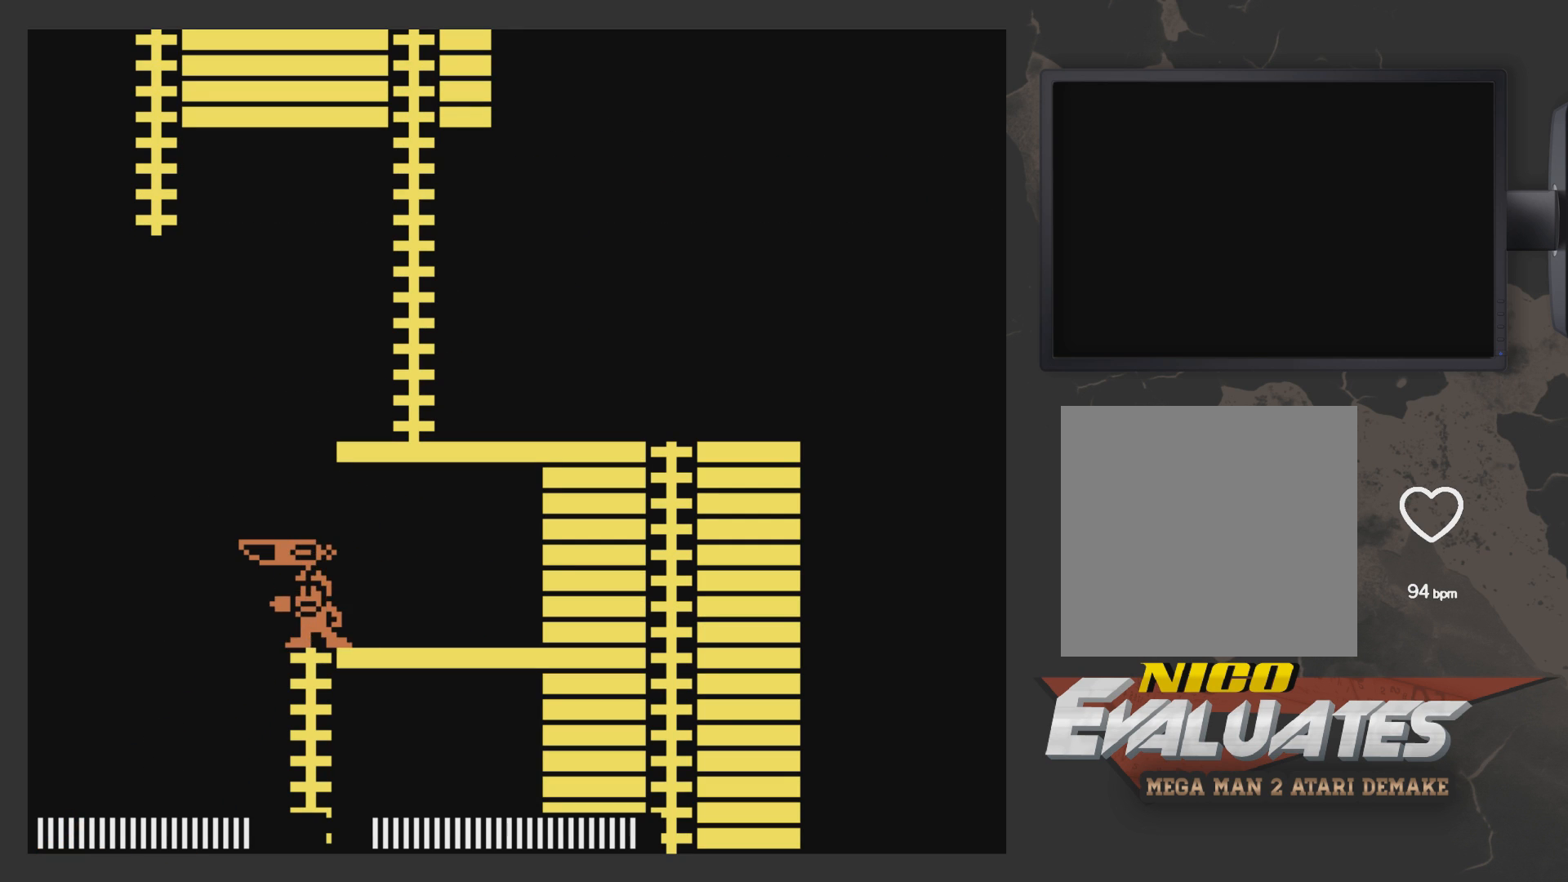
{"buttons": [], "left_stick": "center", "right_stick": "center", "events": [[100, "A", "down"], [100, "DPAD_LEFT", "down"], [300, "A", "up"], [300, "DPAD_LEFT", "up"], [350, "DPAD_RIGHT", "down"], [400, "DPAD_RIGHT", "up"]]}
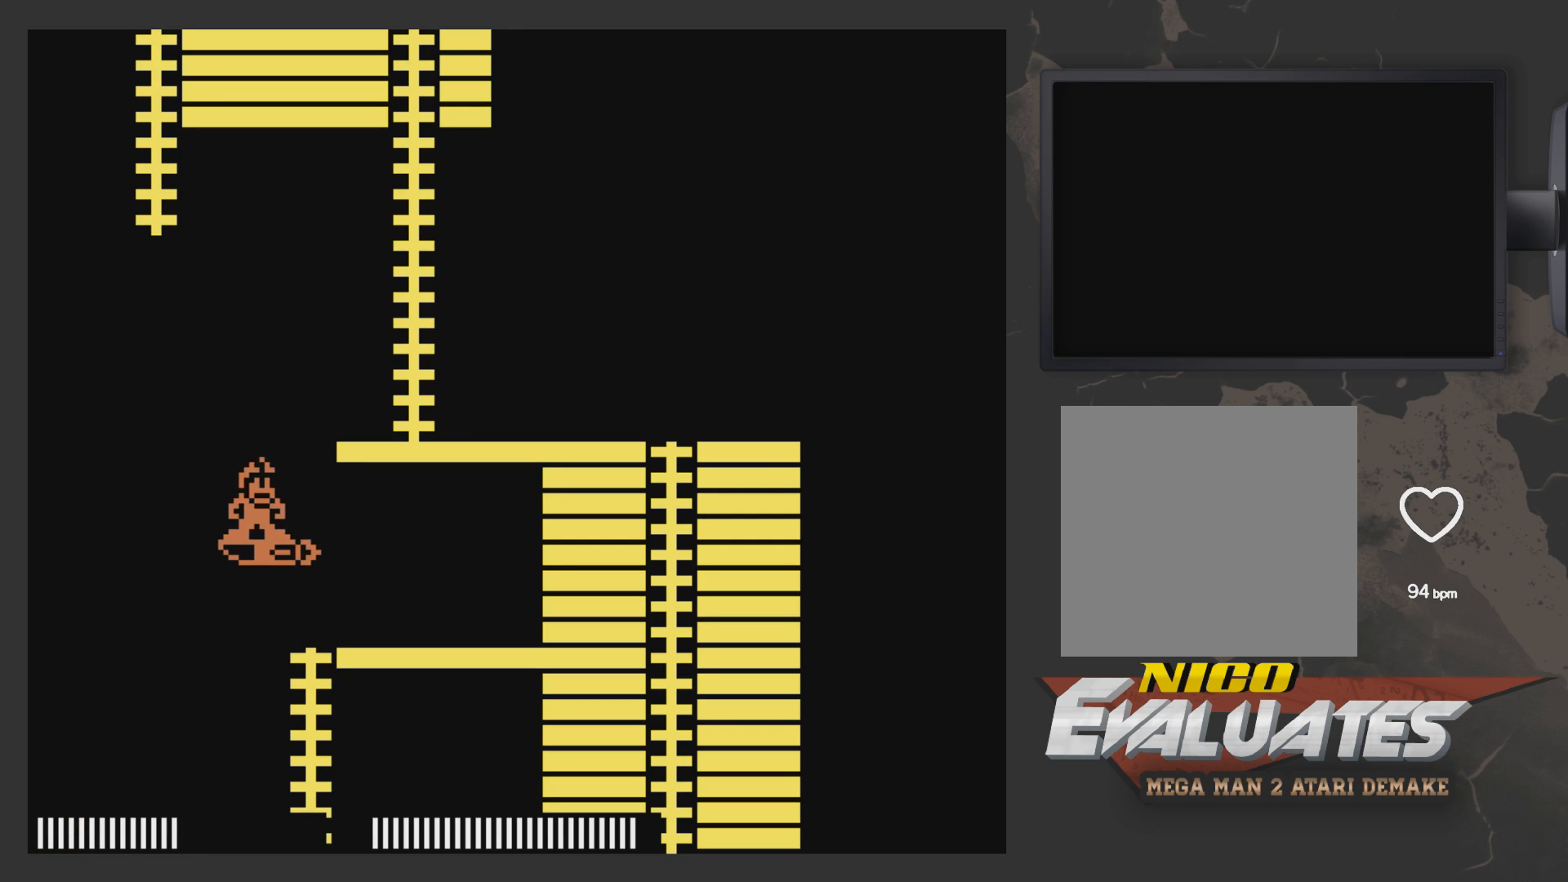
{"buttons": ["A"], "left_stick": "center", "right_stick": "center", "events": [[50, "A", "down"], [100, "DPAD_RIGHT", "down"], [500, "DPAD_RIGHT", "up"]]}
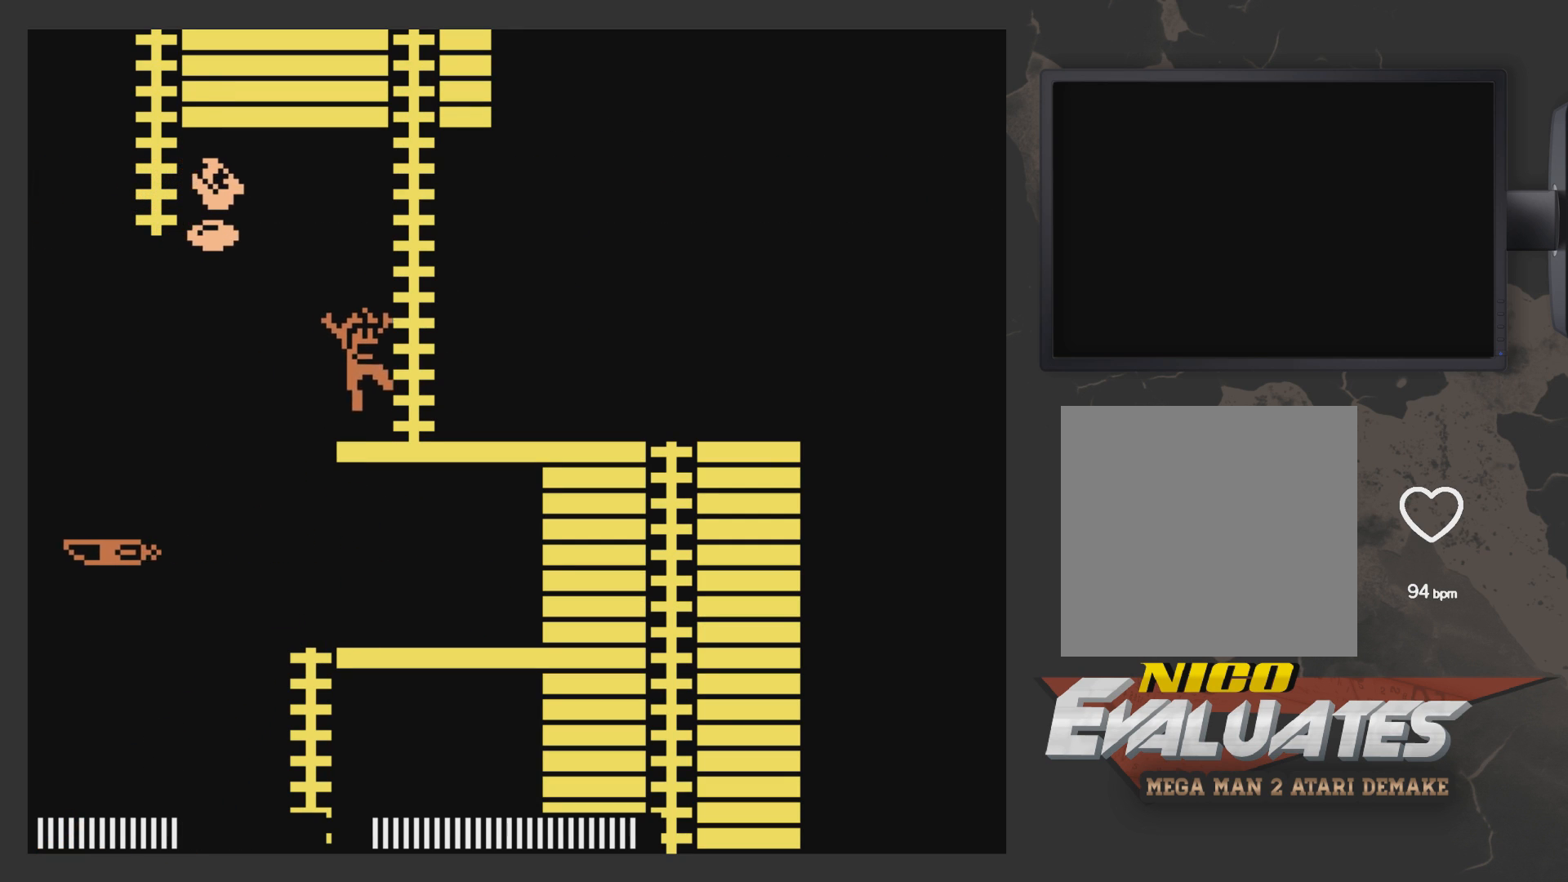
{"buttons": ["DPAD_RIGHT"], "left_stick": "center", "right_stick": "center", "events": [[150, "A", "up"], [250, "DPAD_RIGHT", "down"]]}
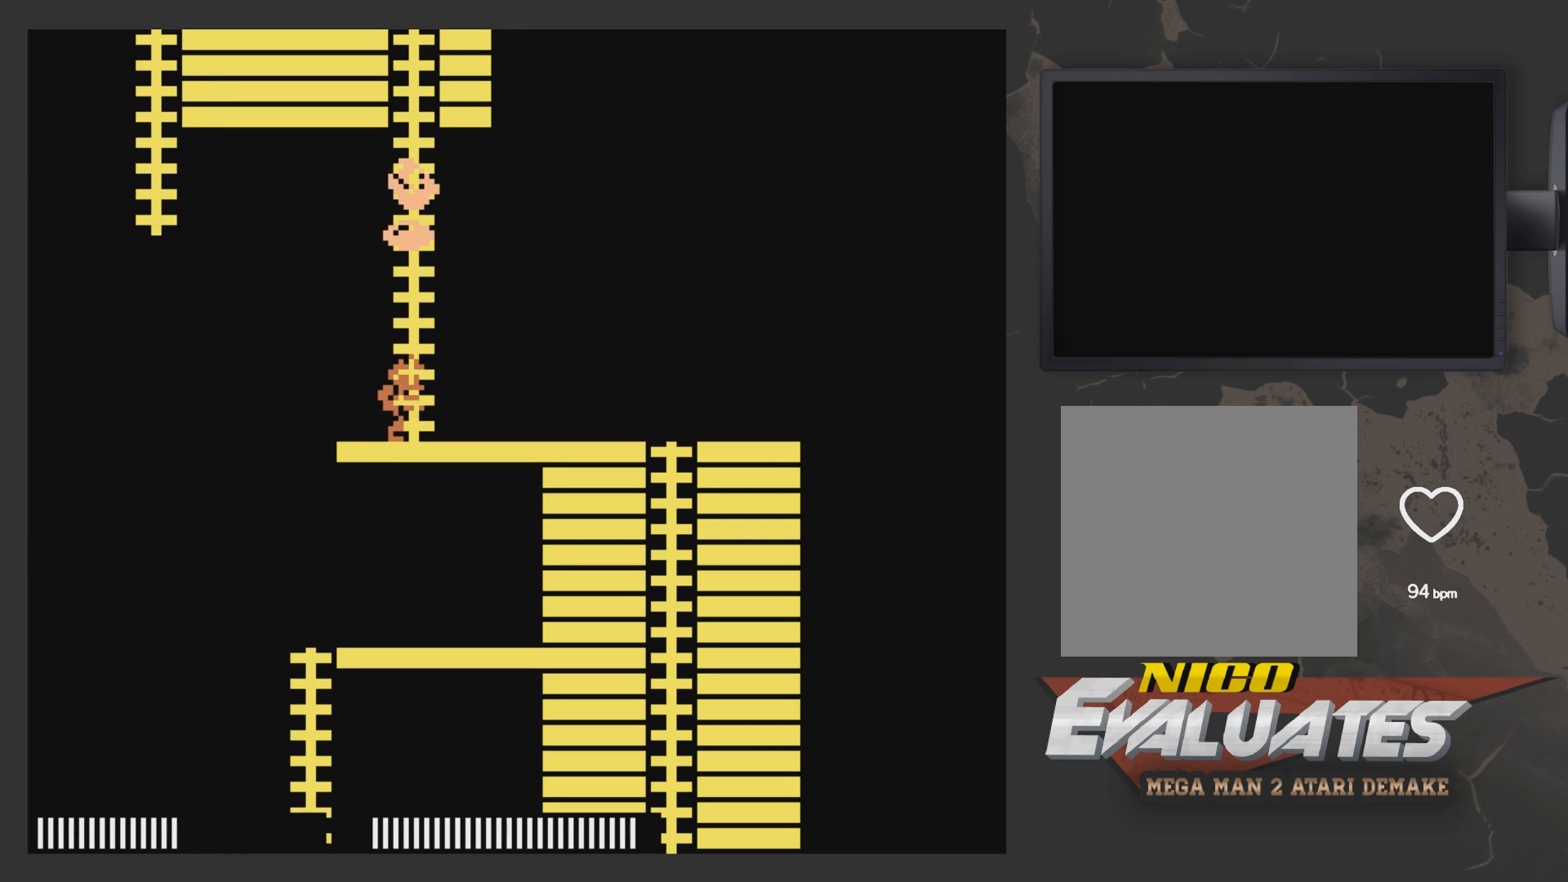
{"buttons": ["DPAD_RIGHT"], "left_stick": "center", "right_stick": "center", "events": [[300, "DPAD_RIGHT", "up"], [450, "DPAD_RIGHT", "down"]]}
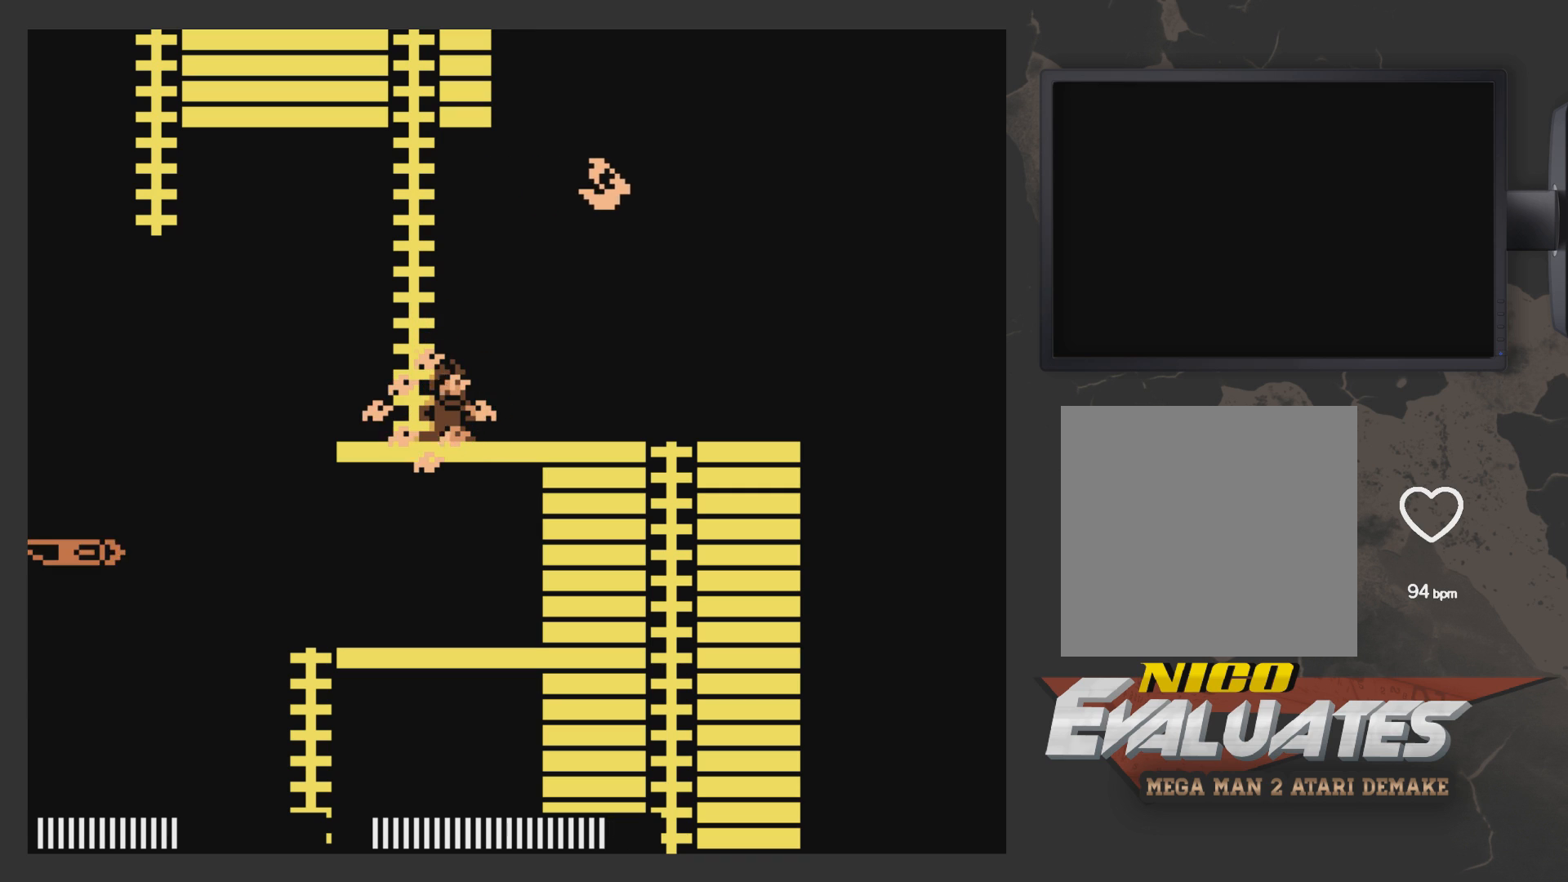
{"buttons": ["A", "DPAD_LEFT"], "left_stick": "center", "right_stick": "center", "events": [[150, "DPAD_RIGHT", "up"], [300, "DPAD_RIGHT", "down"], [400, "DPAD_RIGHT", "up"], [450, "A", "down"], [500, "DPAD_LEFT", "down"]]}
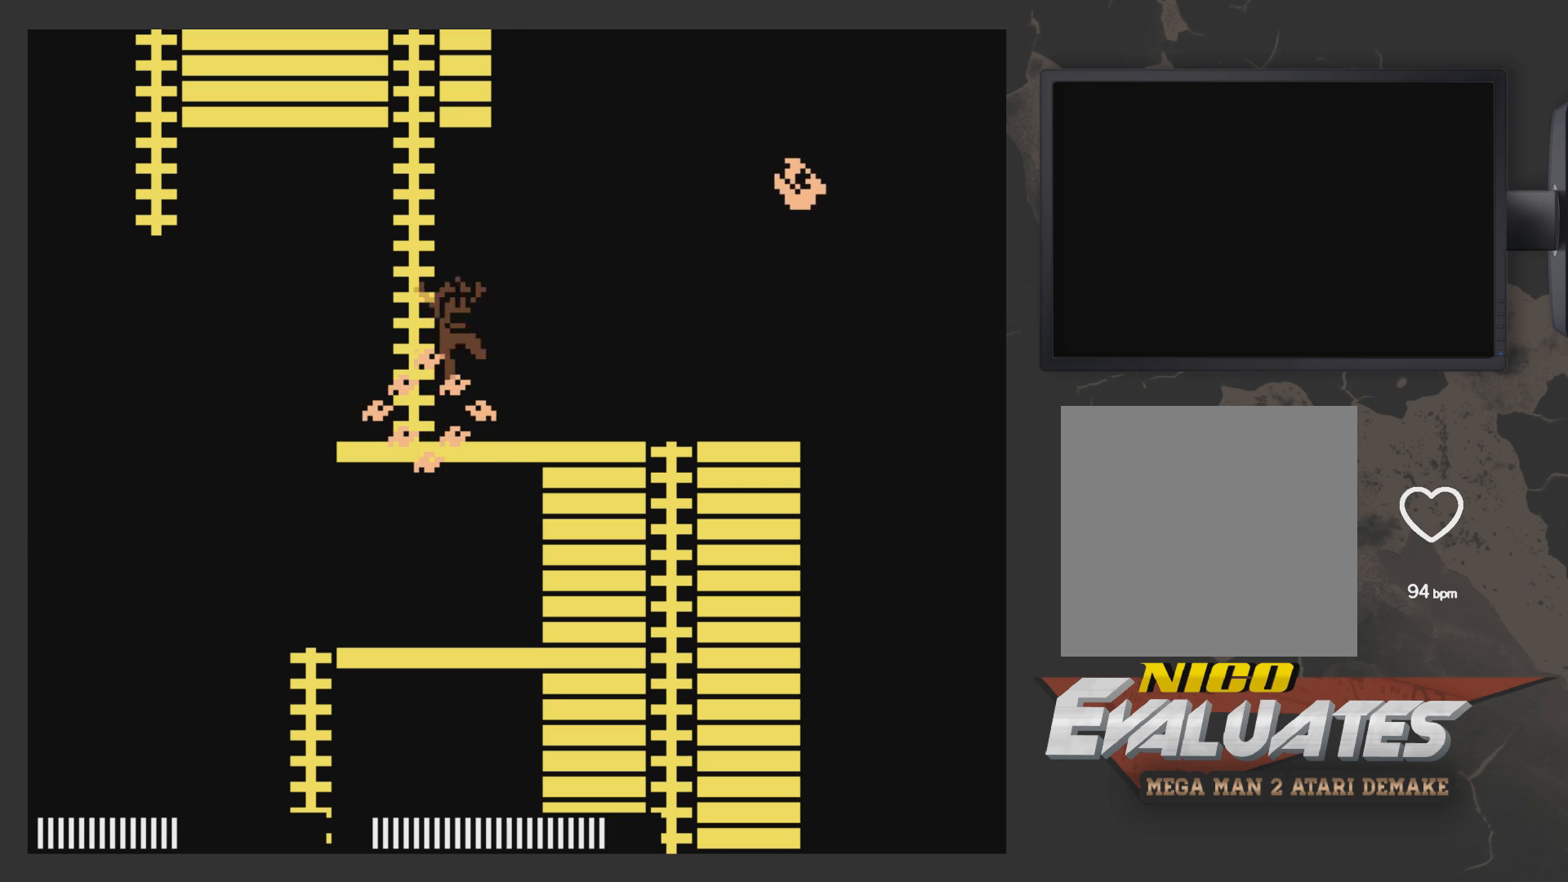
{"buttons": [], "left_stick": "center", "right_stick": "center", "events": [[150, "DPAD_UP", "down"], [200, "A", "up"], [200, "DPAD_LEFT", "up"], [317, "DPAD_LEFT", "down"], [350, "DPAD_UP", "up"], [400, "A", "down"], [500, "A", "up"], [500, "DPAD_LEFT", "up"]]}
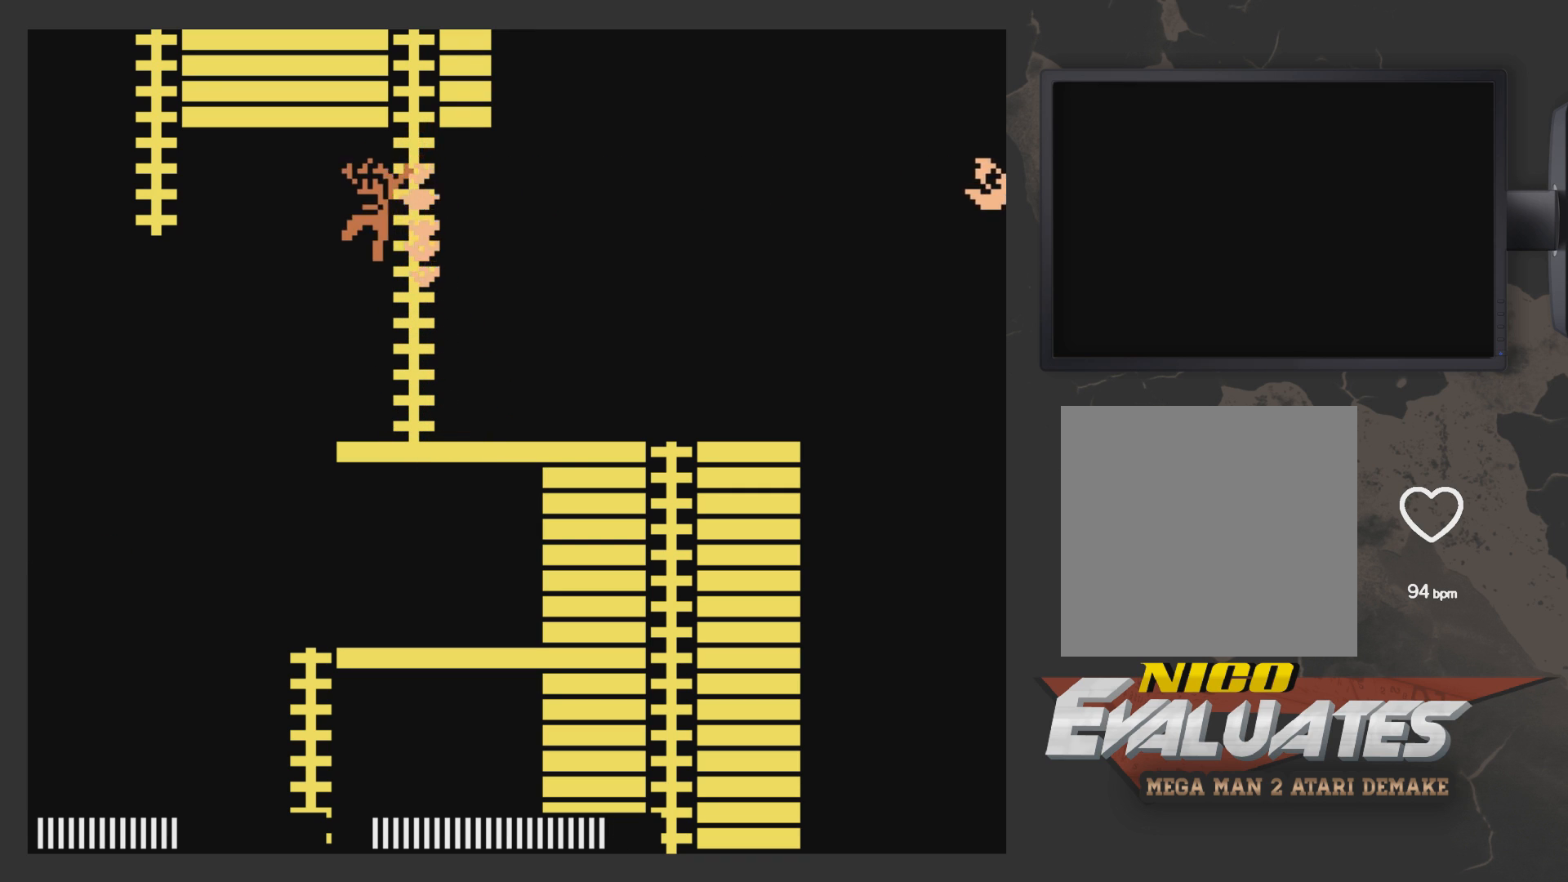
{"buttons": ["DPAD_RIGHT"], "left_stick": "center", "right_stick": "center", "events": [[67, "A", "down"], [167, "A", "up"], [417, "DPAD_RIGHT", "down"]]}
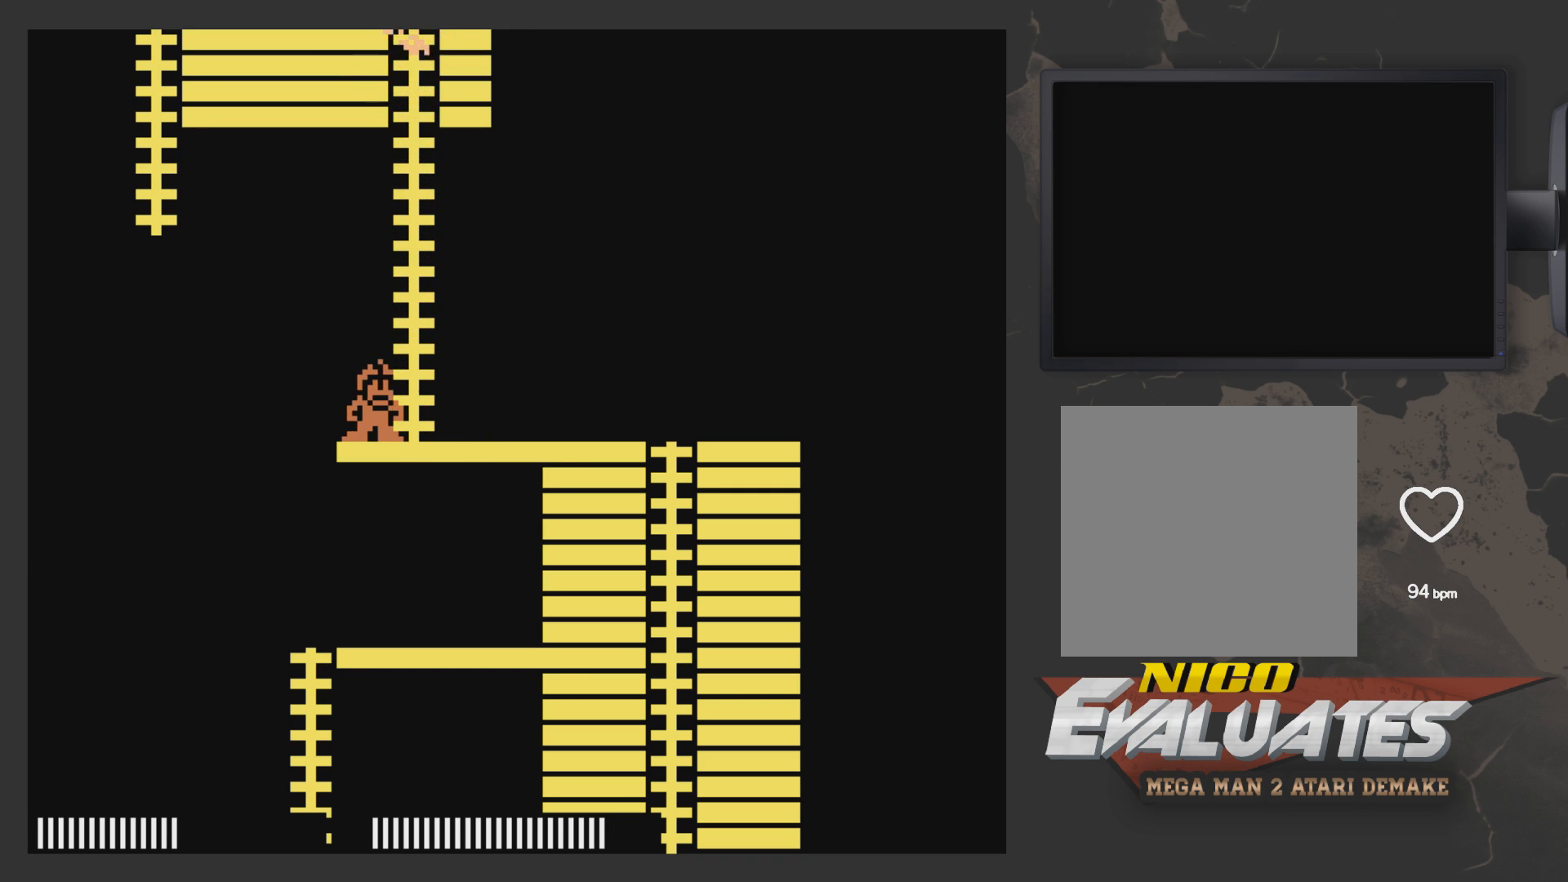
{"buttons": [], "left_stick": "center", "right_stick": "center", "events": [[67, "DPAD_RIGHT", "up"], [167, "START", "down"], [317, "START", "up"]]}
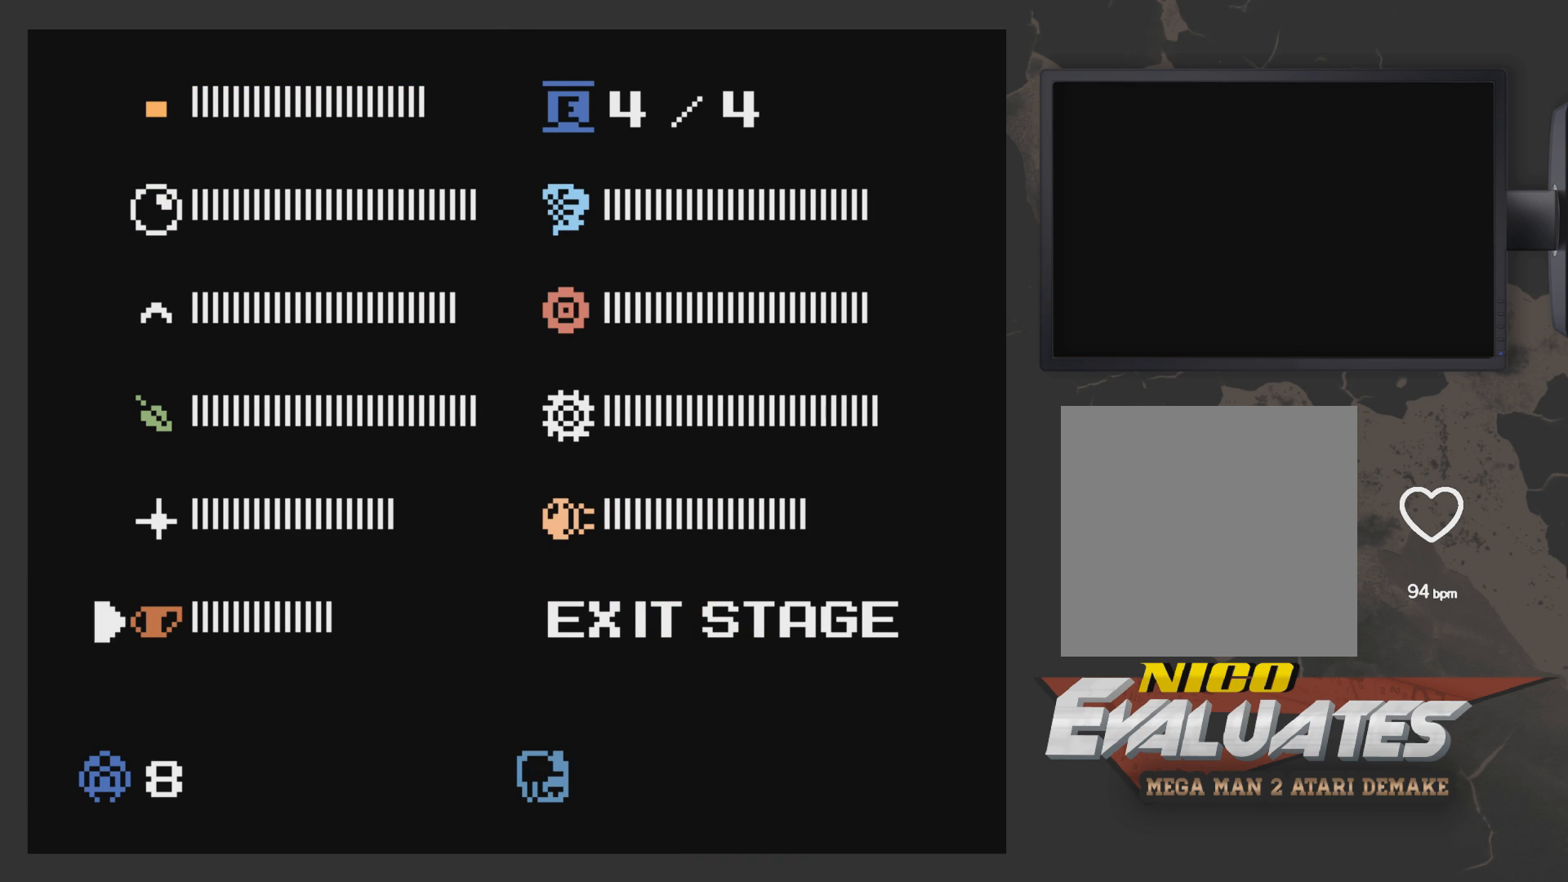
{"buttons": [], "left_stick": "center", "right_stick": "center", "events": [[117, "DPAD_UP", "down"], [167, "DPAD_UP", "up"], [267, "DPAD_UP", "down"], [467, "DPAD_UP", "up"]]}
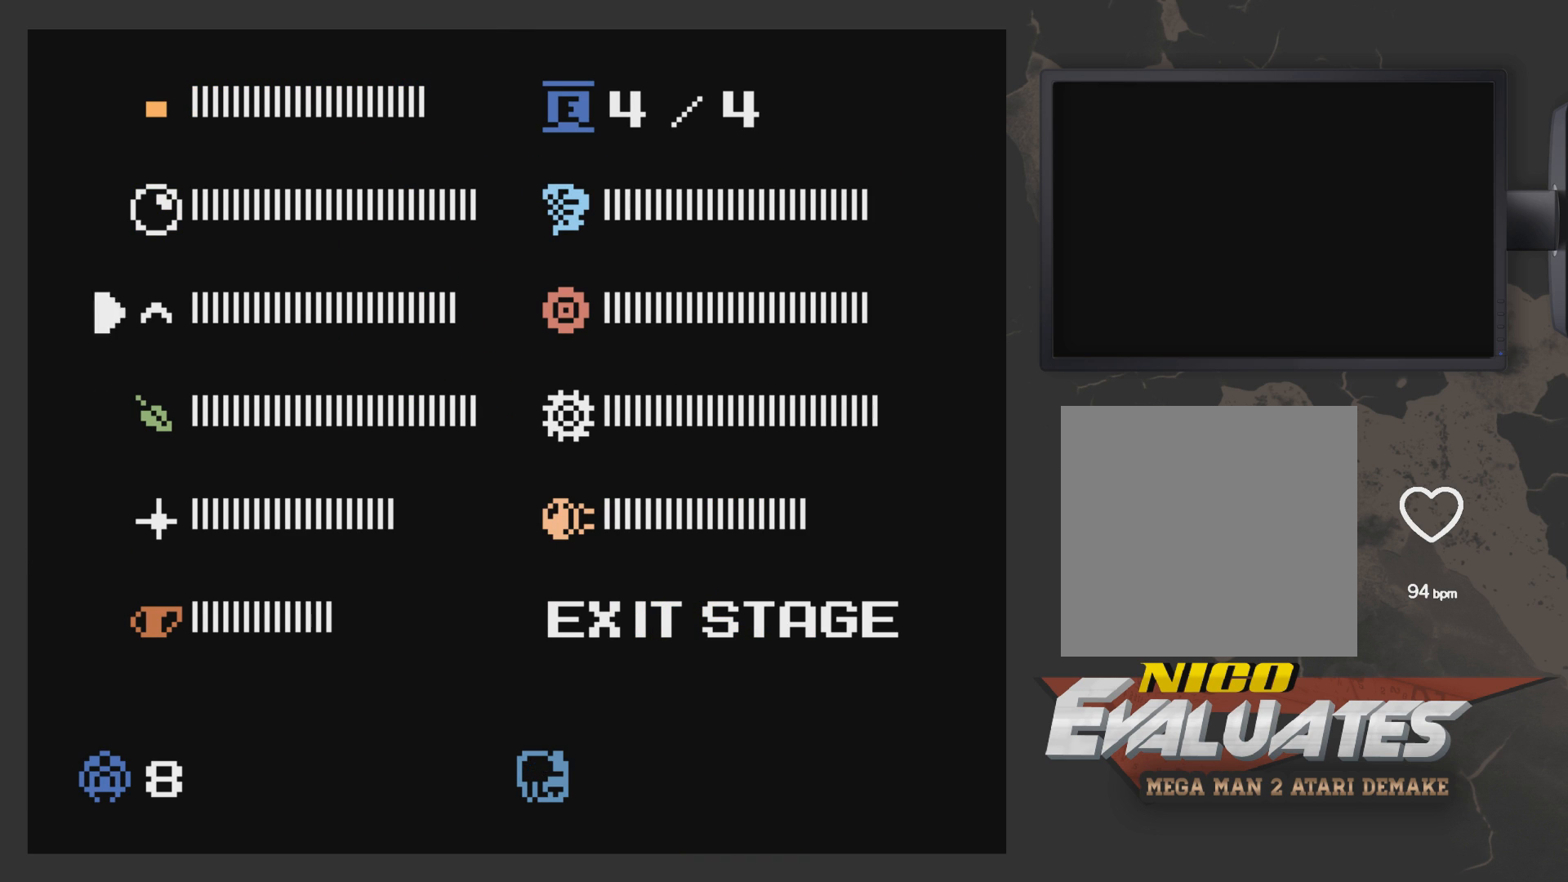
{"buttons": ["START"], "left_stick": "center", "right_stick": "center", "events": [[67, "DPAD_UP", "down"], [117, "DPAD_UP", "up"], [267, "DPAD_UP", "down"], [317, "DPAD_UP", "up"], [417, "START", "down"]]}
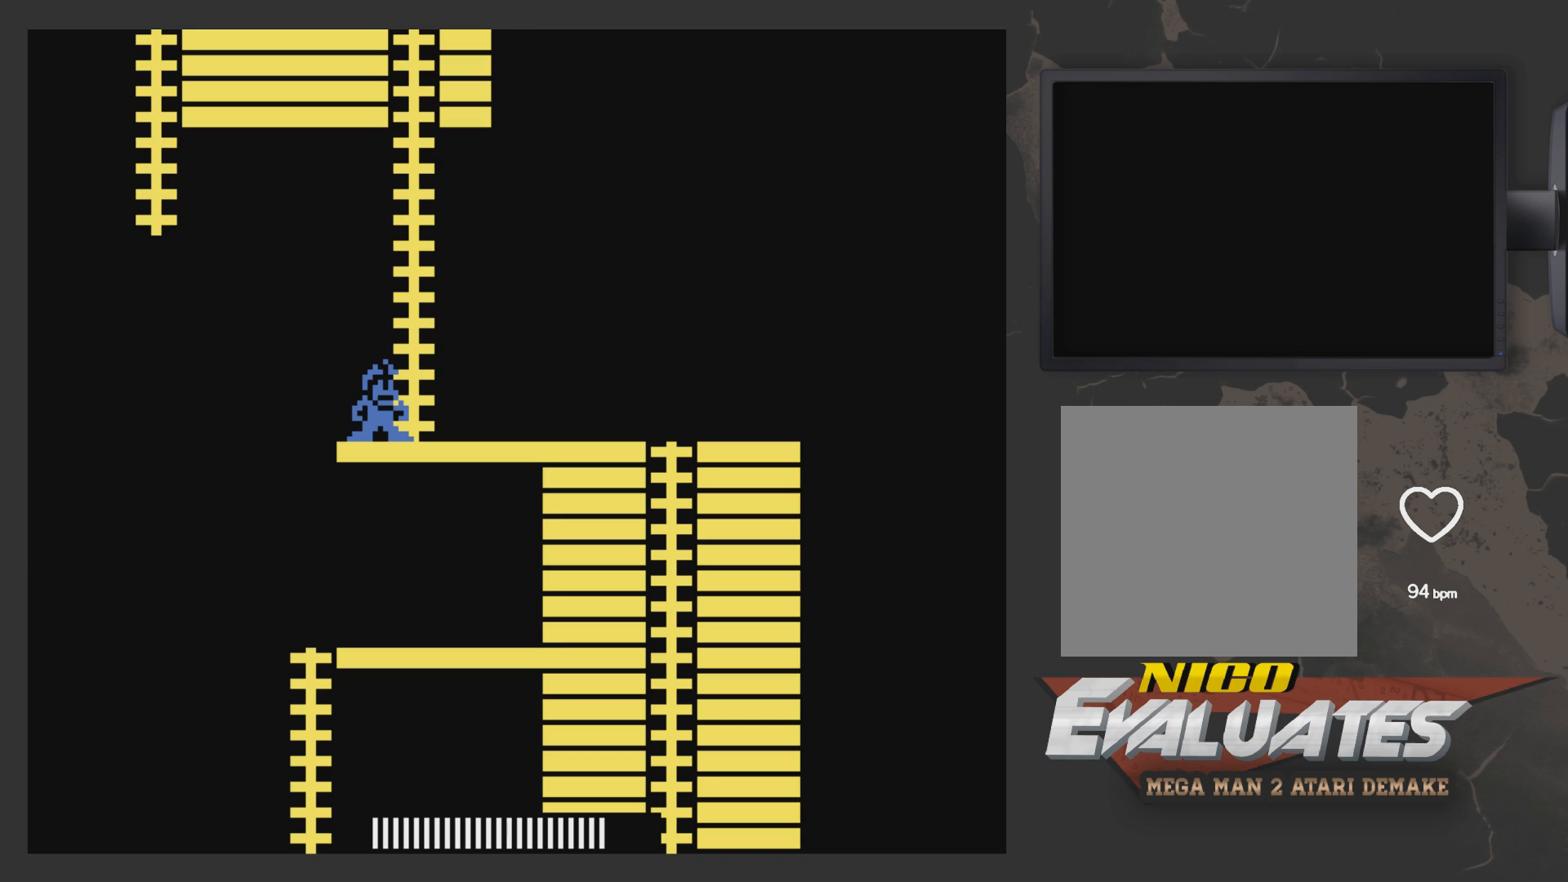
{"buttons": ["A", "DPAD_LEFT"], "left_stick": "center", "right_stick": "center", "events": [[17, "START", "up"], [183, "DPAD_LEFT", "down"], [433, "A", "down"]]}
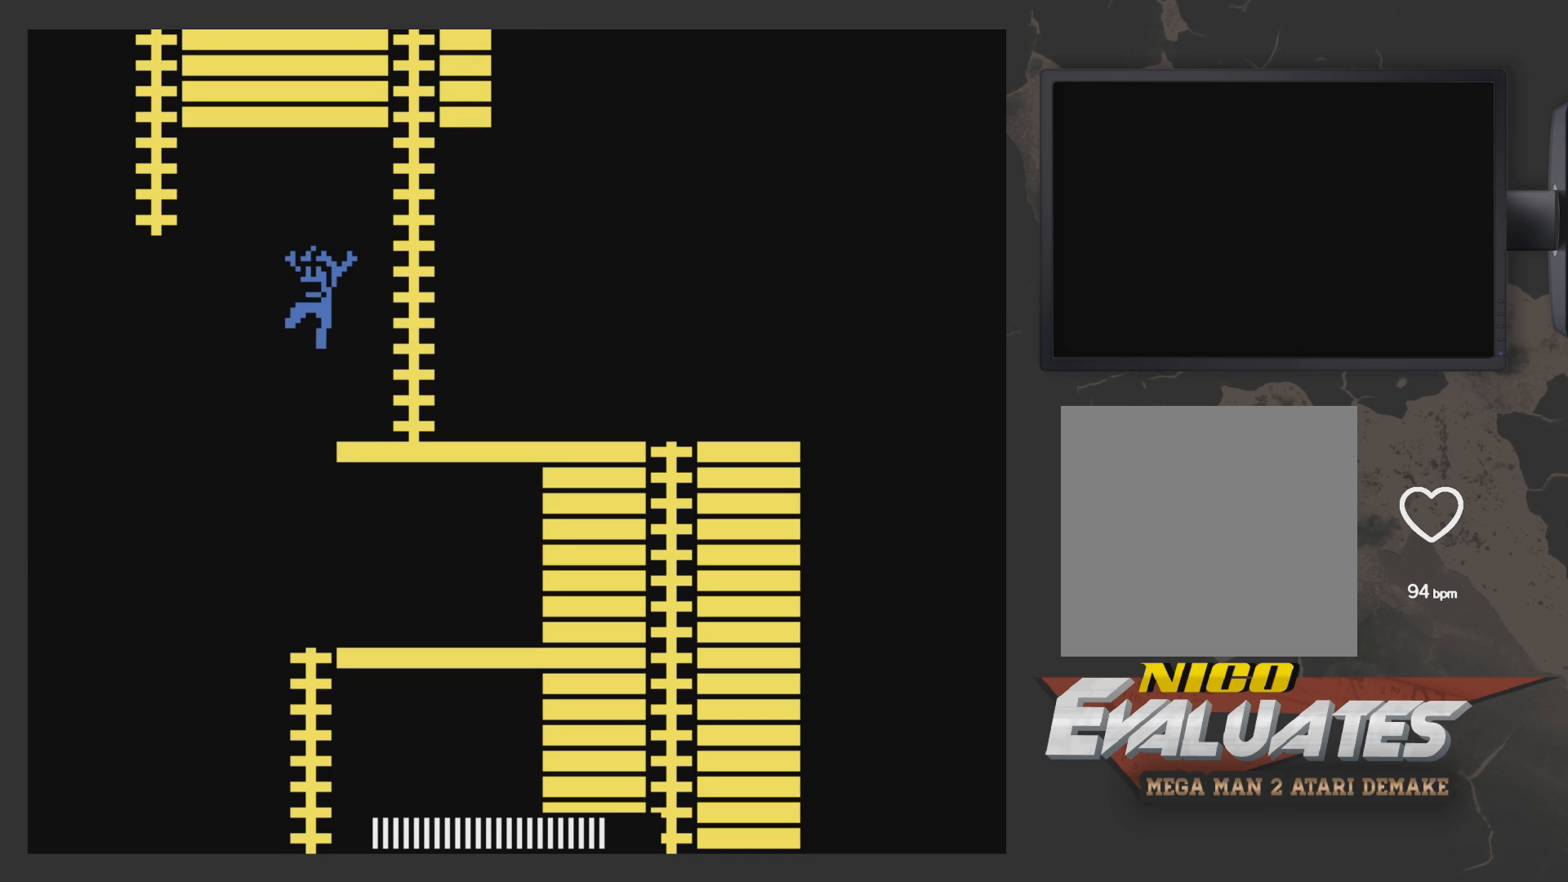
{"buttons": ["A", "DPAD_UP", "DPAD_RIGHT"], "left_stick": "center", "right_stick": "center", "events": [[183, "DPAD_UP", "down"], [283, "DPAD_LEFT", "up"], [333, "DPAD_RIGHT", "down"]]}
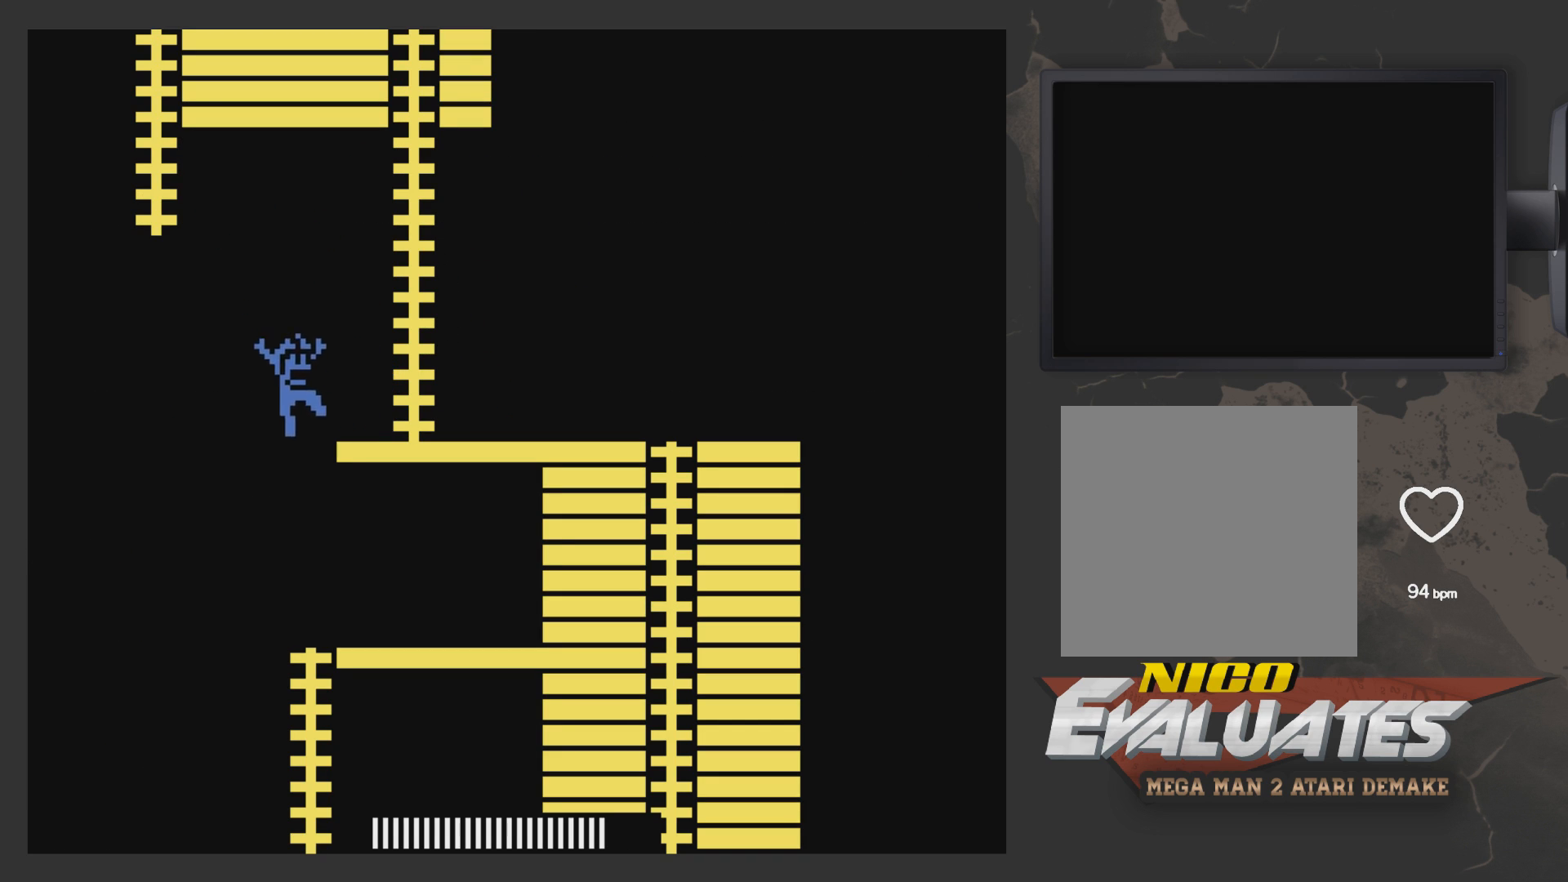
{"buttons": ["START"], "left_stick": "center", "right_stick": "center", "events": [[133, "DPAD_UP", "up"], [183, "A", "up"], [283, "DPAD_RIGHT", "up"], [383, "DPAD_LEFT", "down"], [433, "DPAD_LEFT", "up"], [433, "START", "down"]]}
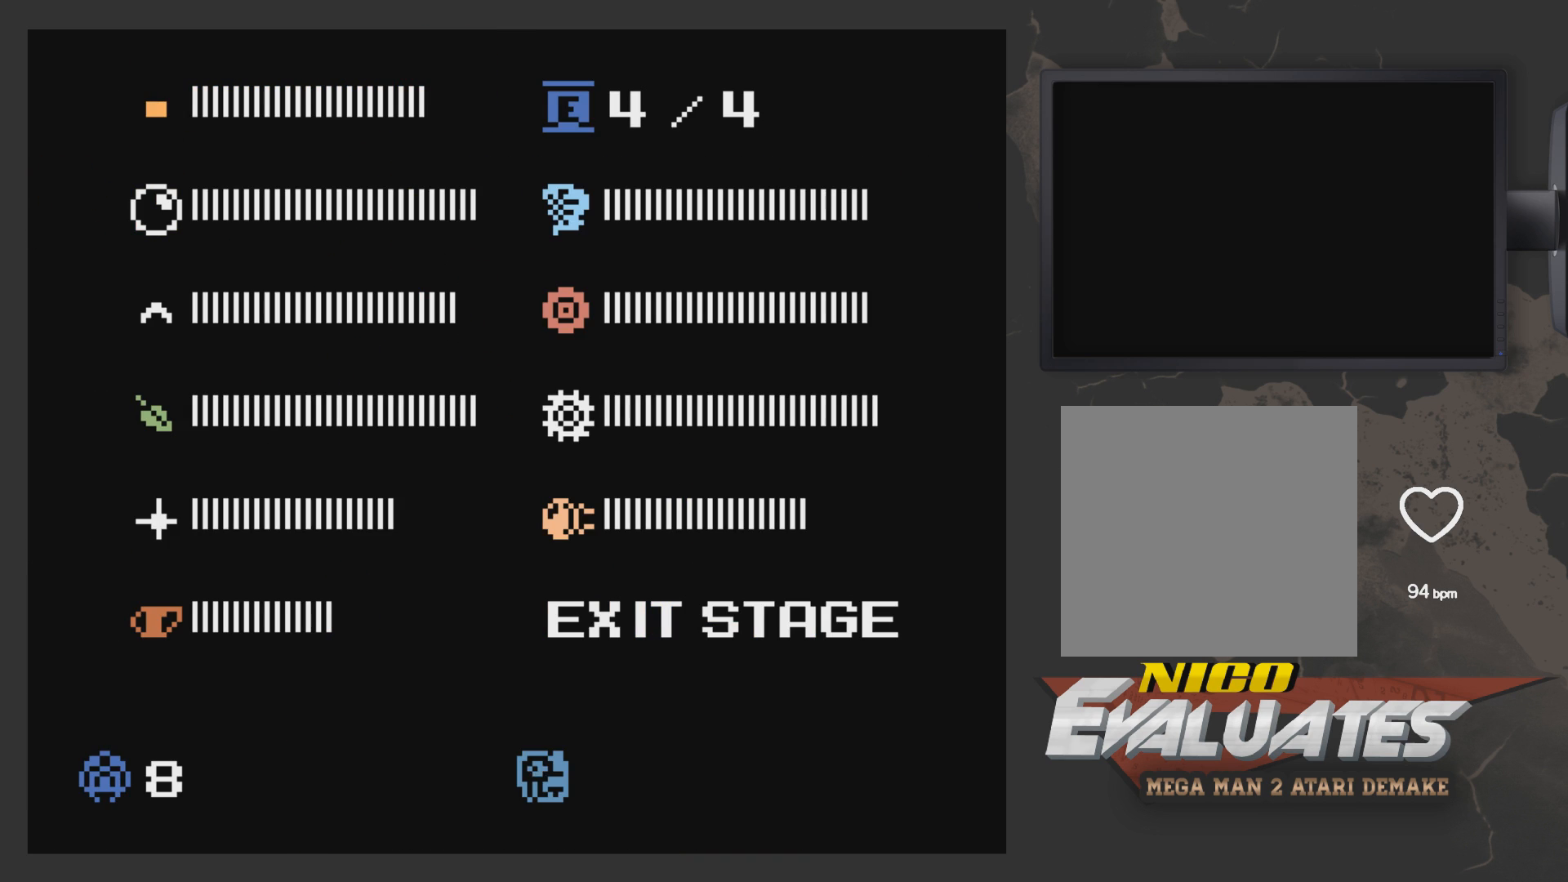
{"buttons": ["DPAD_DOWN"], "left_stick": "center", "right_stick": "center", "events": [[83, "START", "up"], [333, "DPAD_DOWN", "down"], [433, "DPAD_DOWN", "up"], [483, "DPAD_DOWN", "down"]]}
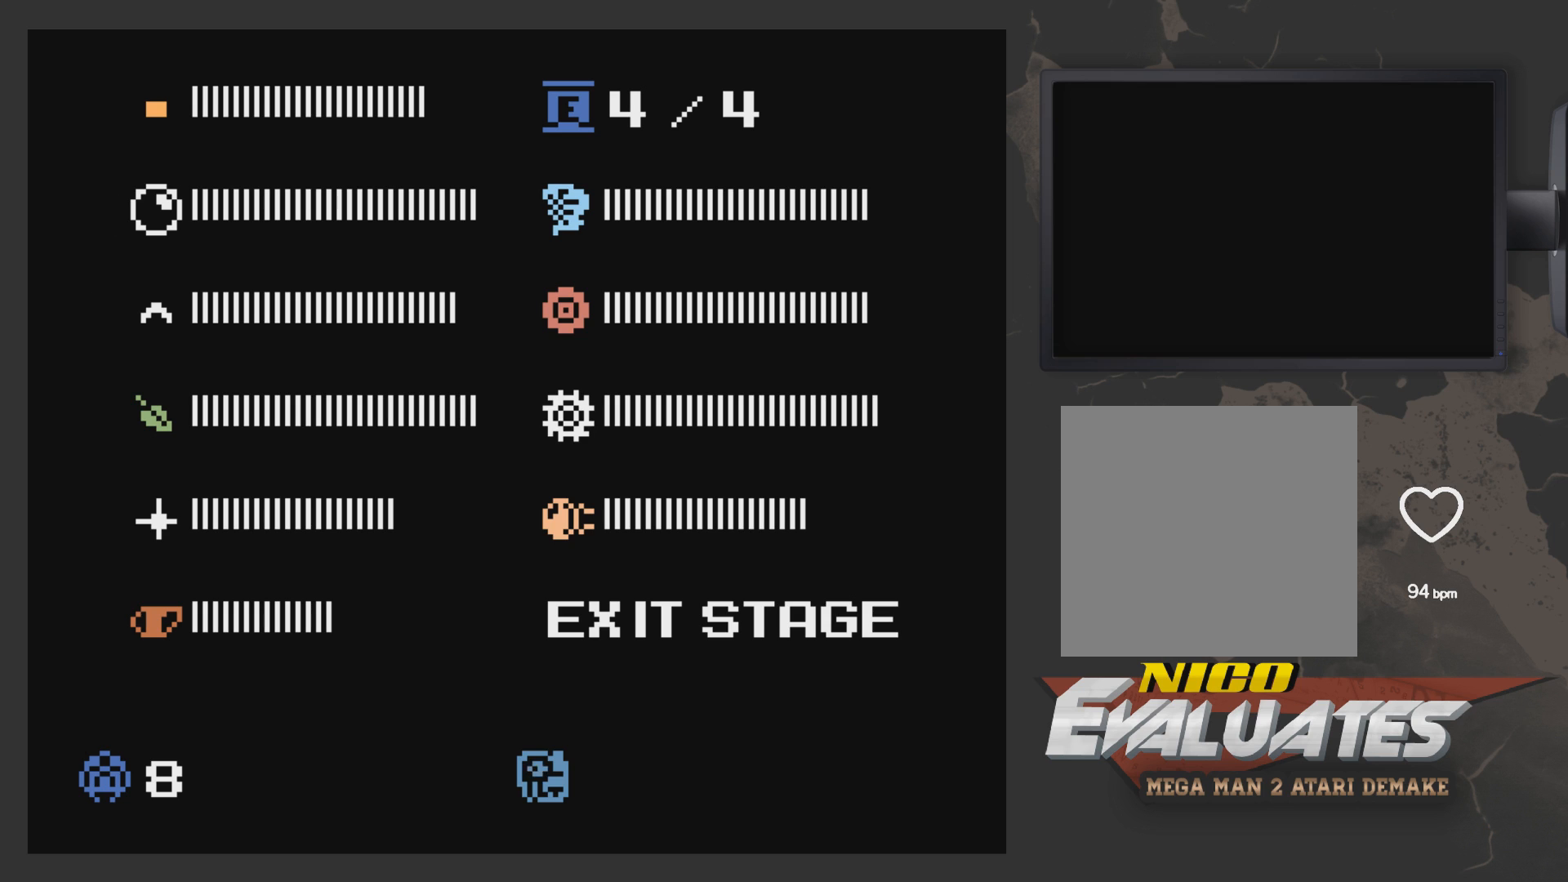
{"buttons": ["DPAD_DOWN"], "left_stick": "center", "right_stick": "center", "events": [[33, "DPAD_DOWN", "up"], [133, "DPAD_DOWN", "down"], [233, "DPAD_DOWN", "up"], [283, "DPAD_DOWN", "down"], [383, "DPAD_DOWN", "up"], [433, "DPAD_DOWN", "down"]]}
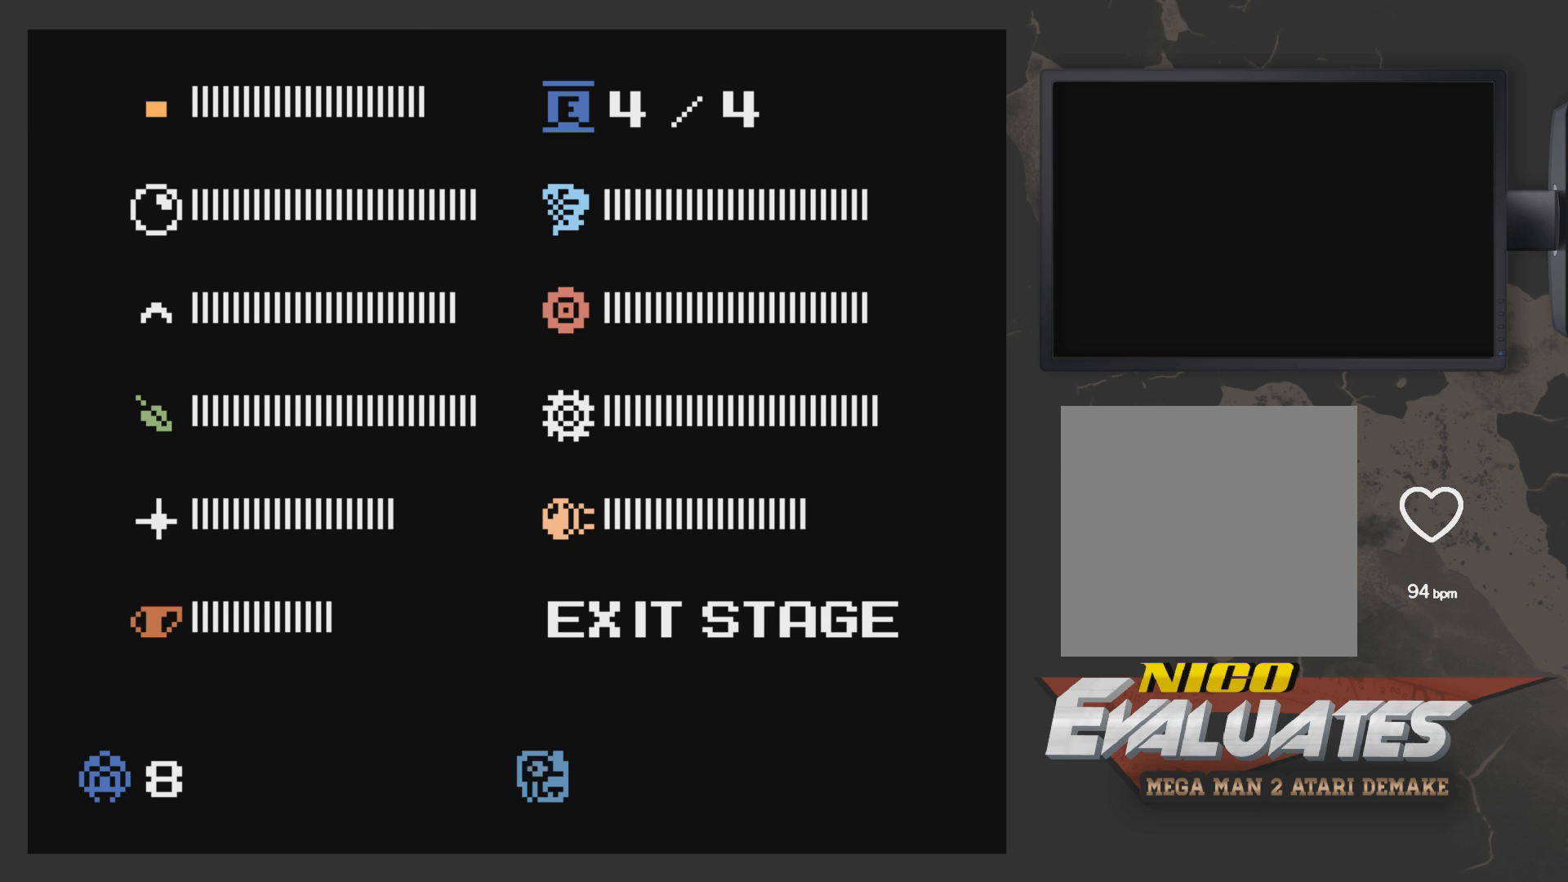
{"buttons": [], "left_stick": "center", "right_stick": "center", "events": [[33, "DPAD_DOWN", "up"], [33, "START", "down"], [133, "START", "up"], [183, "DPAD_LEFT", "down"], [383, "DPAD_LEFT", "up"]]}
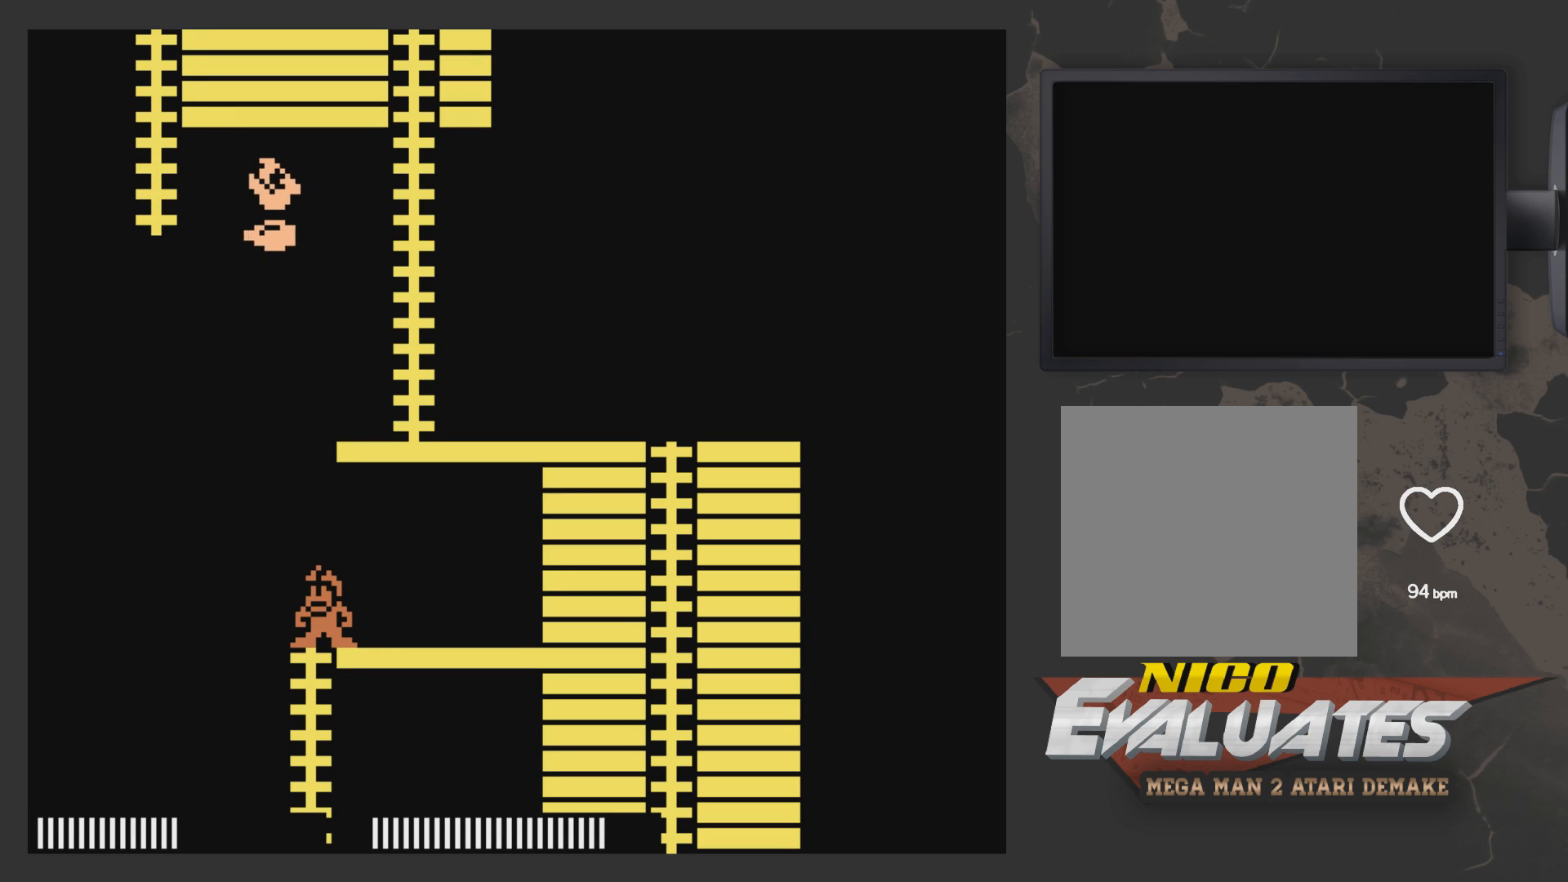
{"buttons": ["DPAD_RIGHT"], "left_stick": "center", "right_stick": "center", "events": [[83, "DPAD_RIGHT", "down"]]}
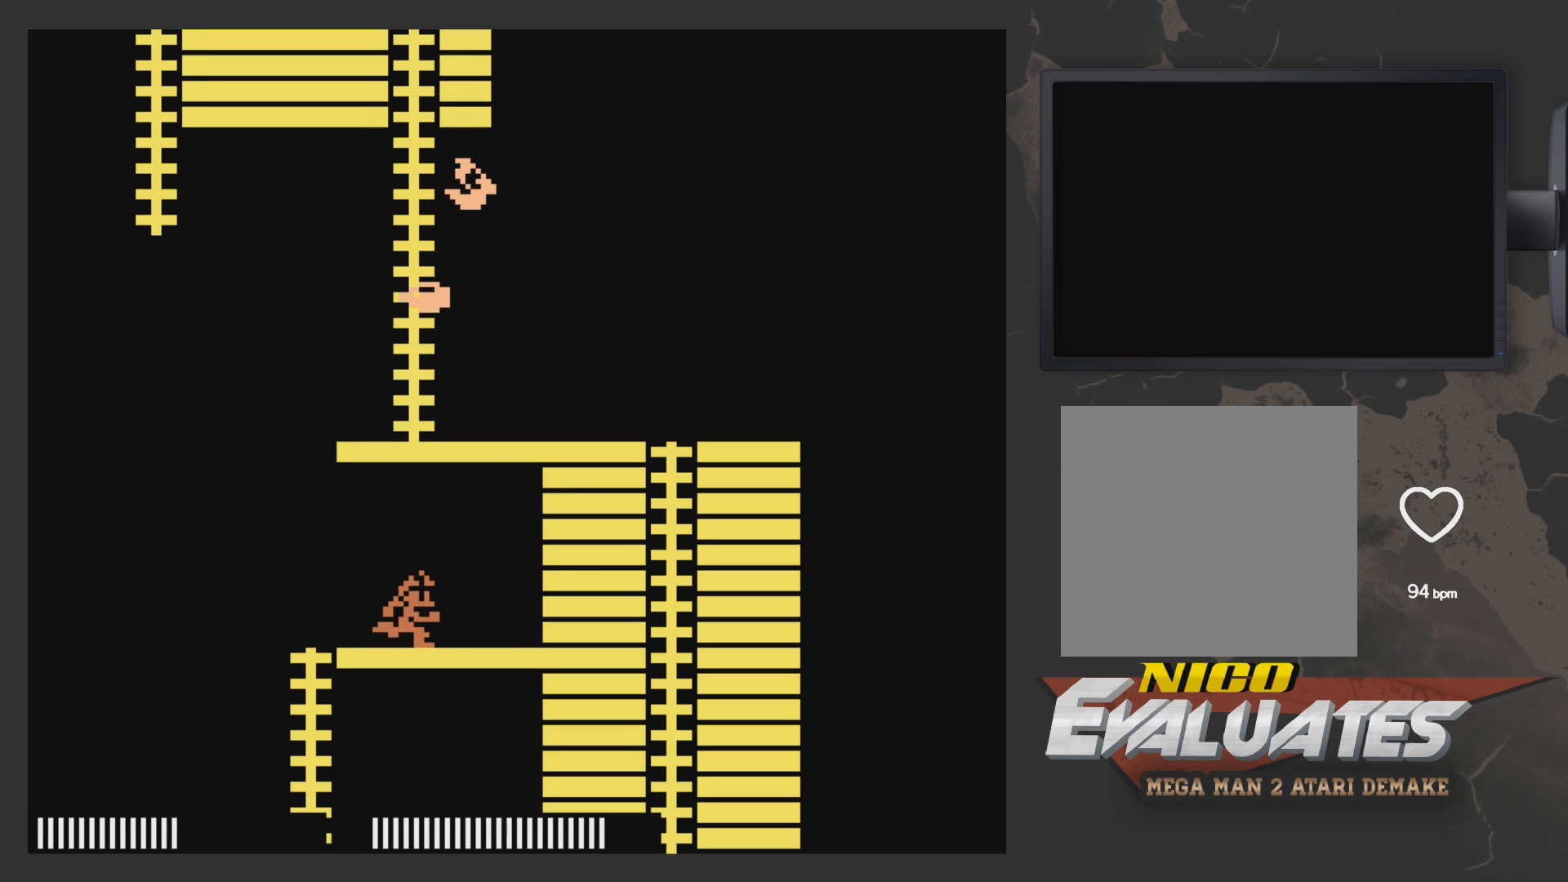
{"buttons": [], "left_stick": "center", "right_stick": "center", "events": [[433, "DPAD_RIGHT", "up"]]}
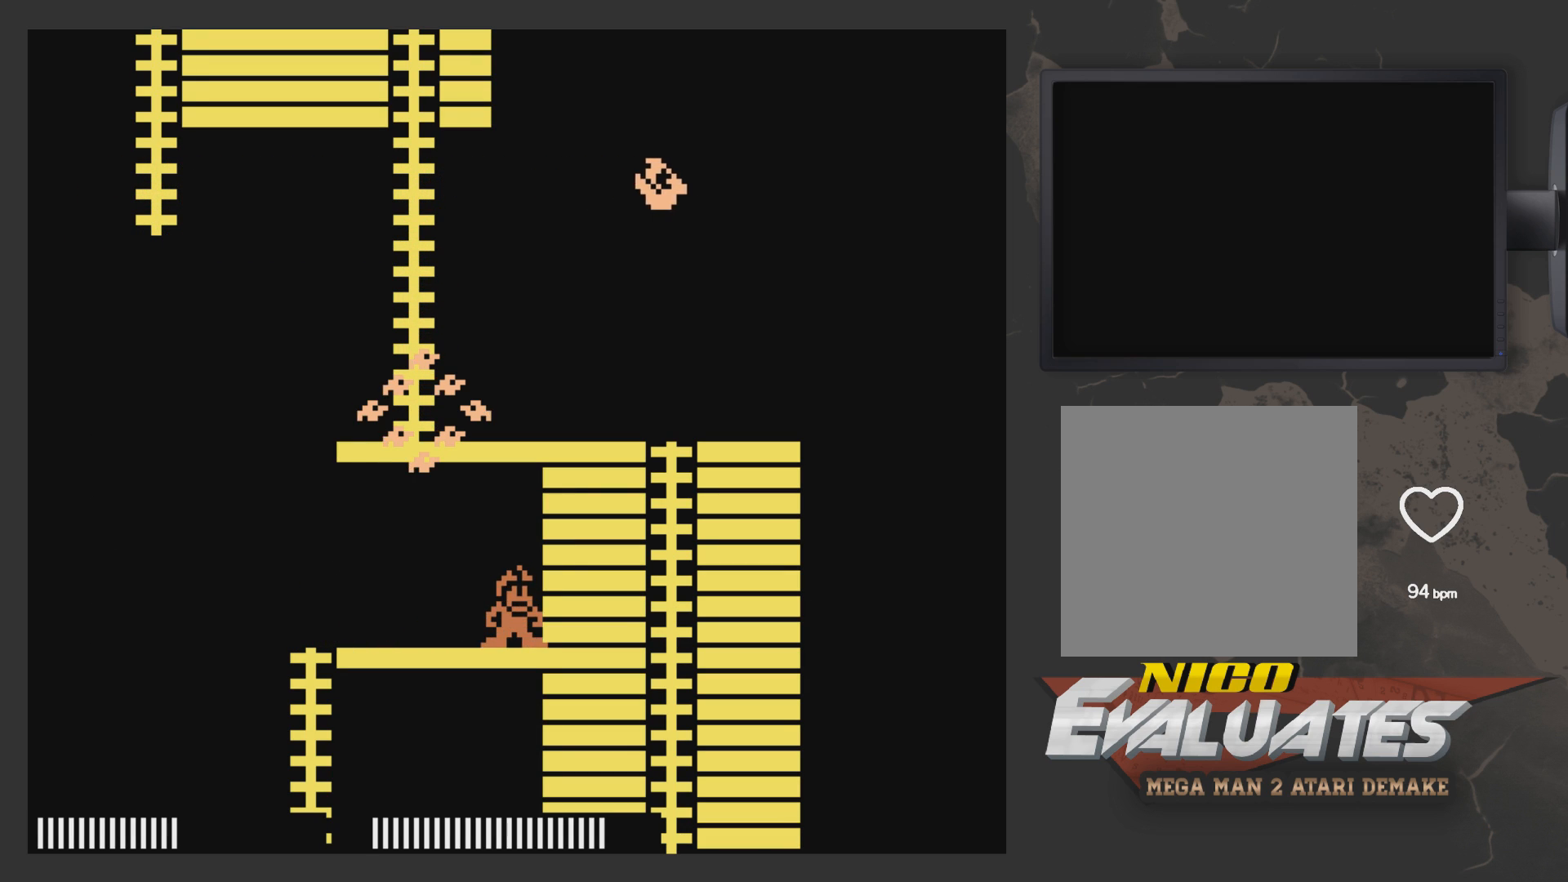
{"buttons": ["DPAD_LEFT"], "left_stick": "center", "right_stick": "center", "events": [[100, "A", "down"], [100, "DPAD_LEFT", "down"], [200, "A", "up"]]}